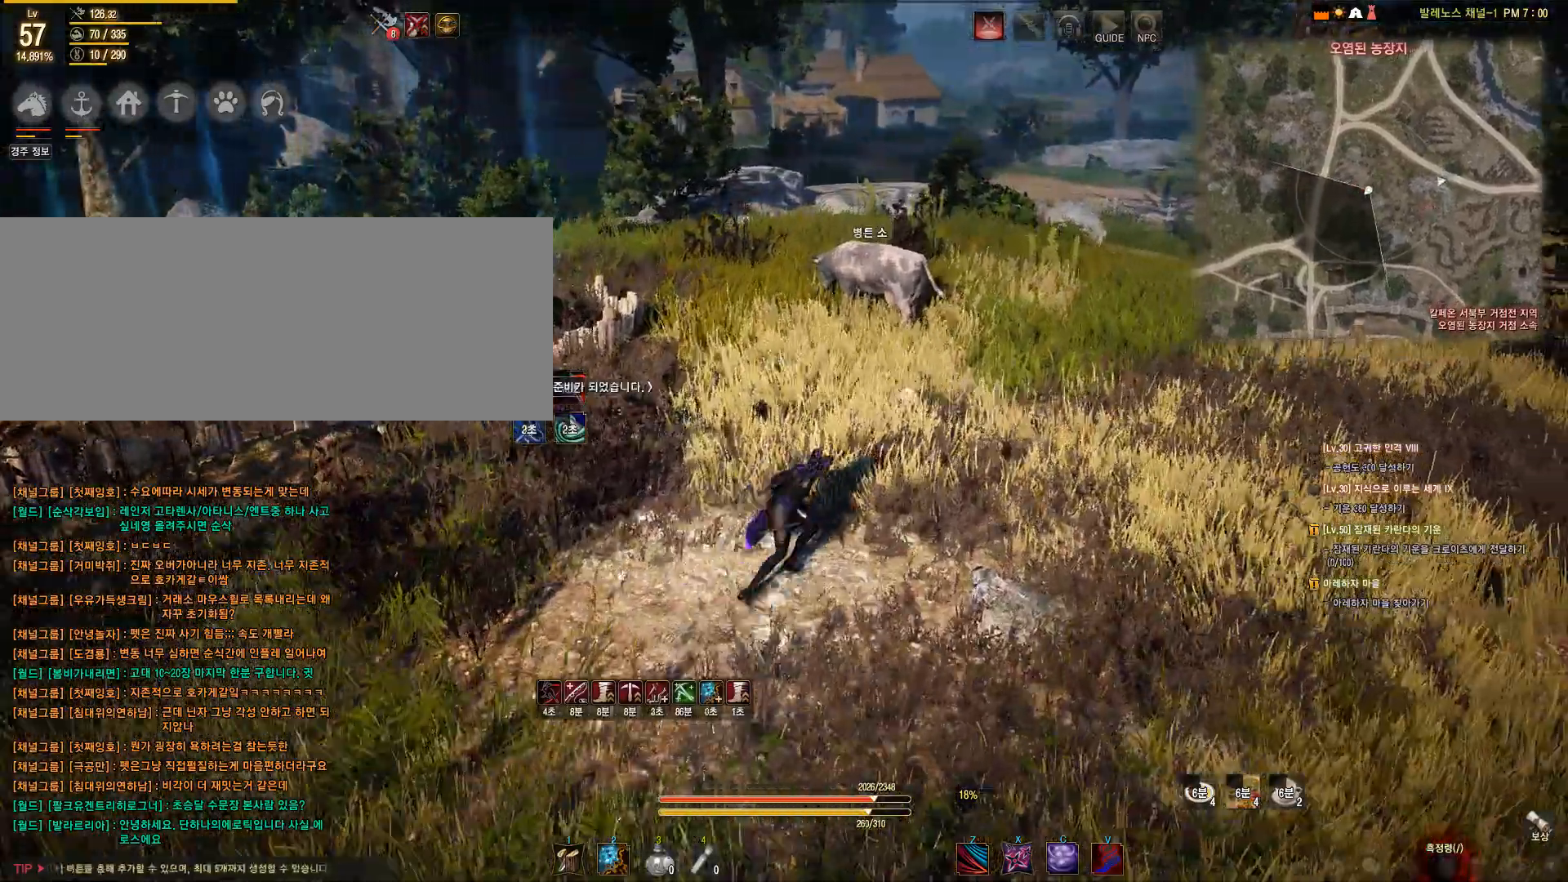
Gameplay with keyboard and mouse; each line is a JSON object with the keys and mouse buttons held at the frame after it. "events" lists presses ("down") and releases ("up") of "a", "c", "d", "e", "f", "q", "s", "shift", "space", "tab", "w", "mouse_left" and "mouse_right" between this image and that frame as [ms after this image, input, new state], when the widget could be followed in between. "mouse_left", "mouse_right" = the "left", "right" buttons of the "mouse" list. No other keys are recorded. Mouse movement is not recorded.
{"keys": [], "mouse": [], "events": [[33, "d", "up"], [317, "w", "up"]]}
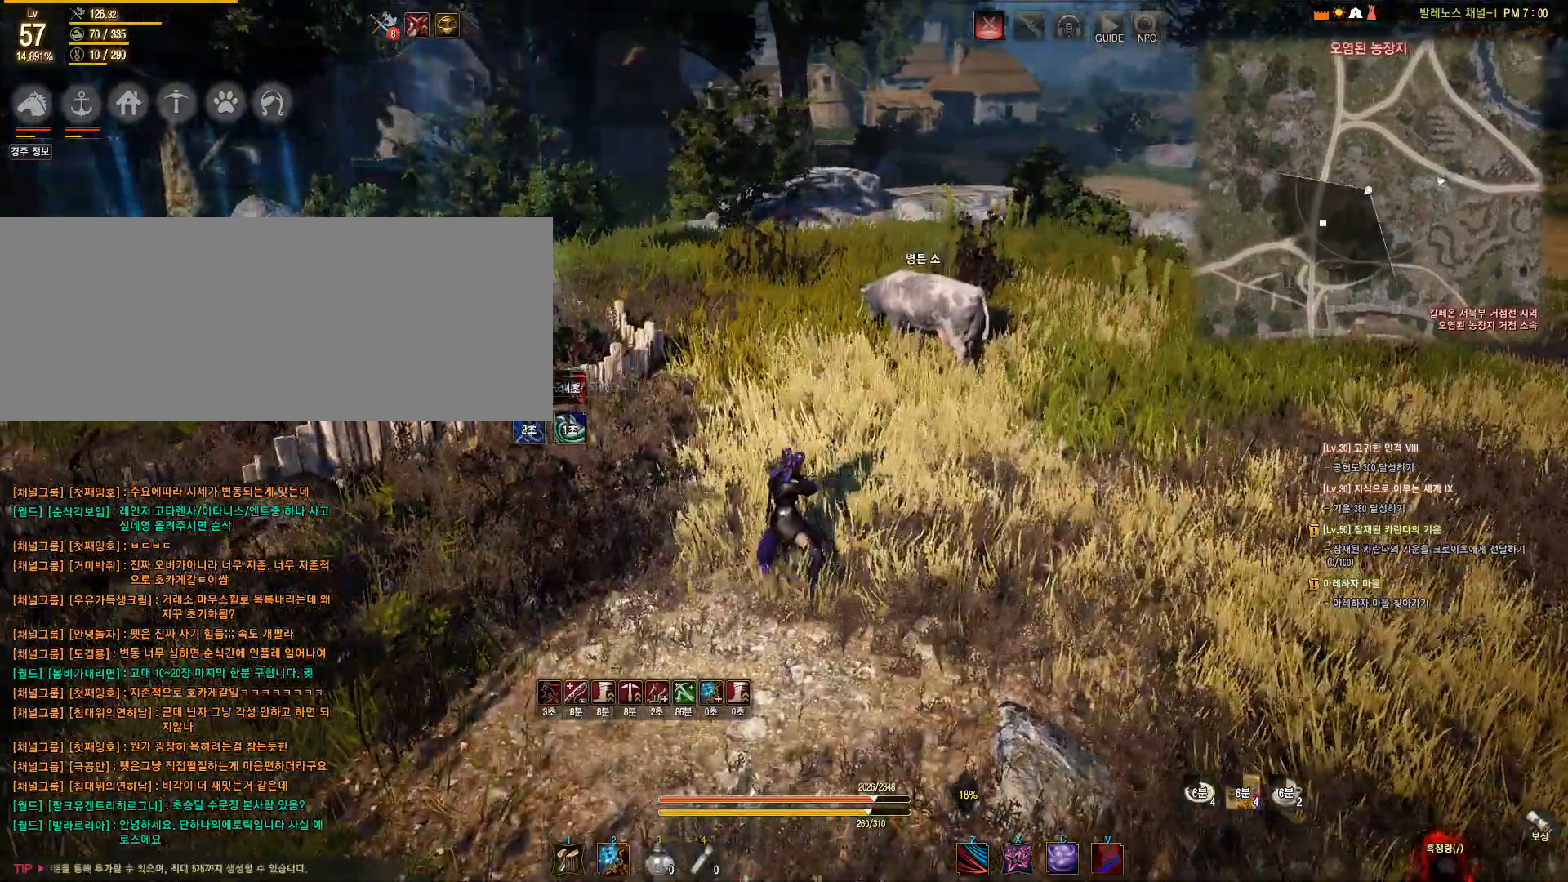
{"keys": [], "mouse": [], "events": []}
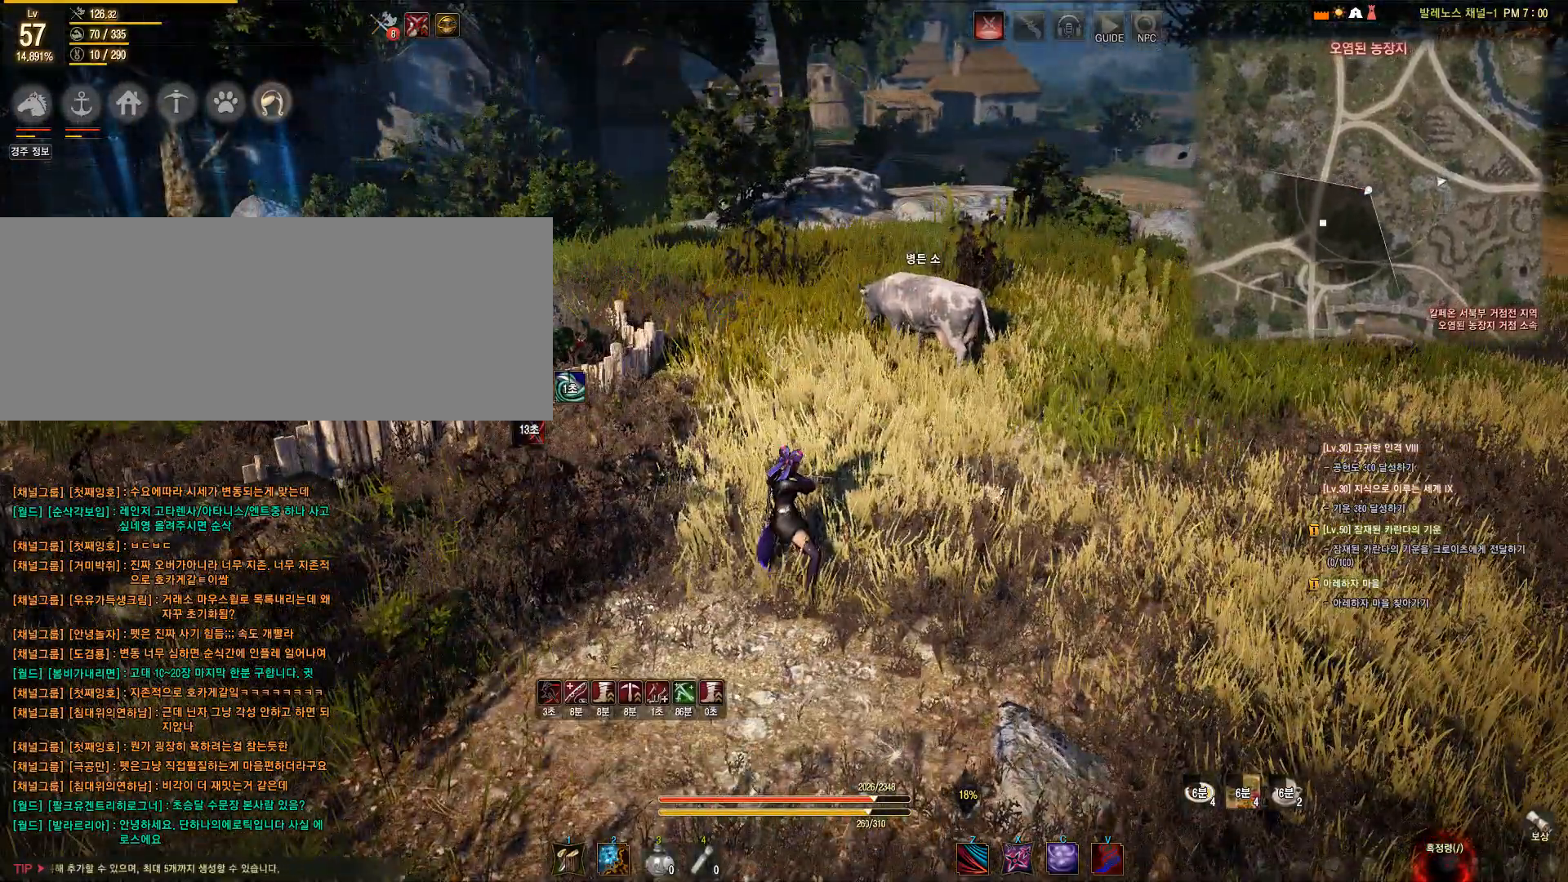
{"keys": [], "mouse": [], "events": []}
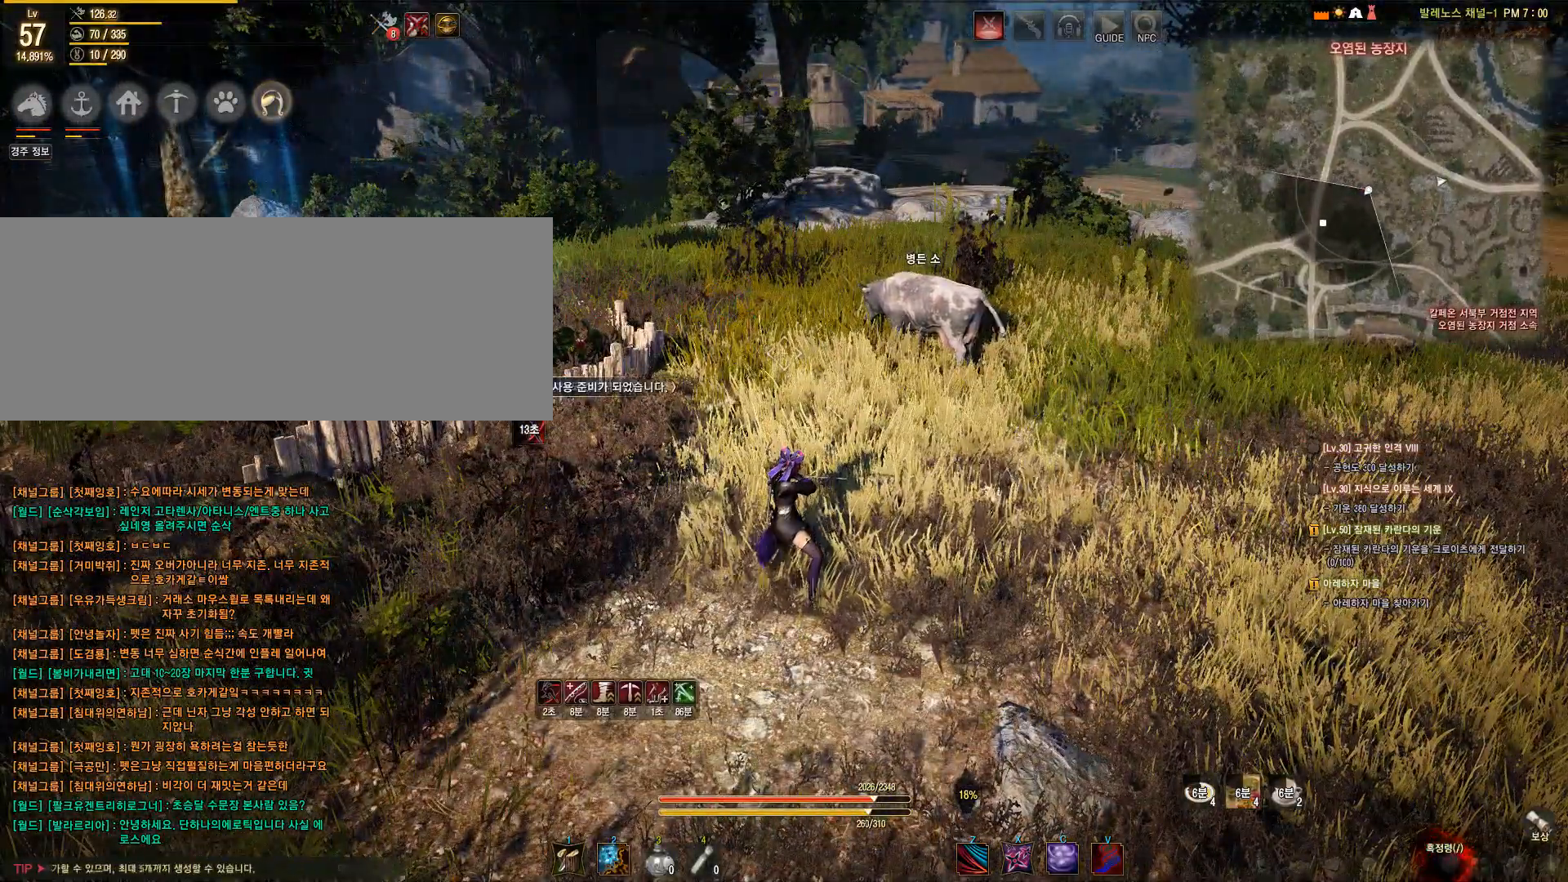
{"keys": [], "mouse": [], "events": []}
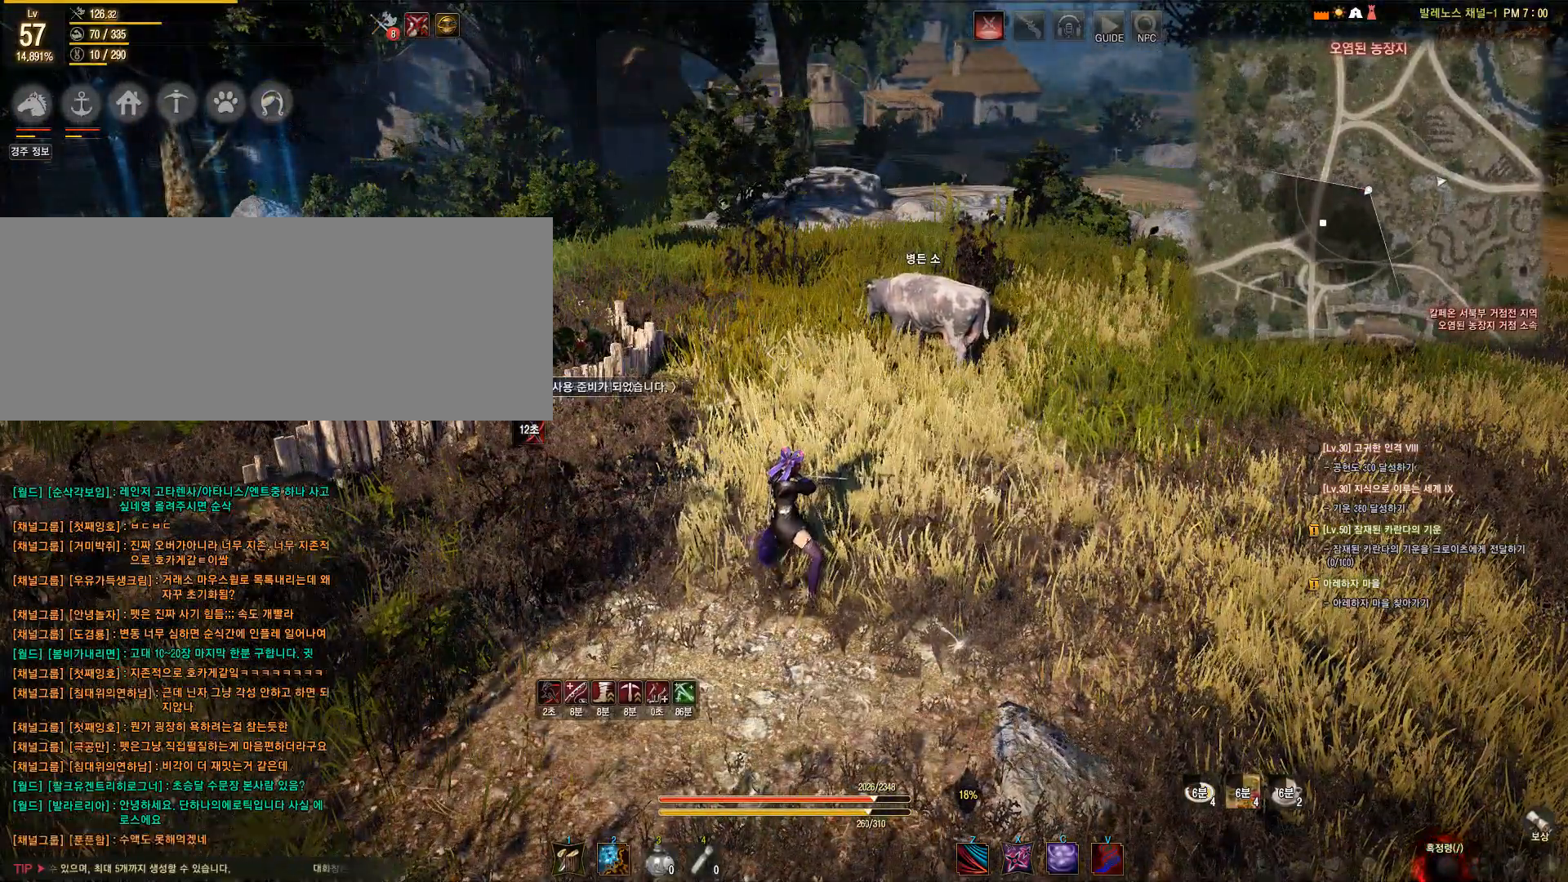
{"keys": [], "mouse": [], "events": []}
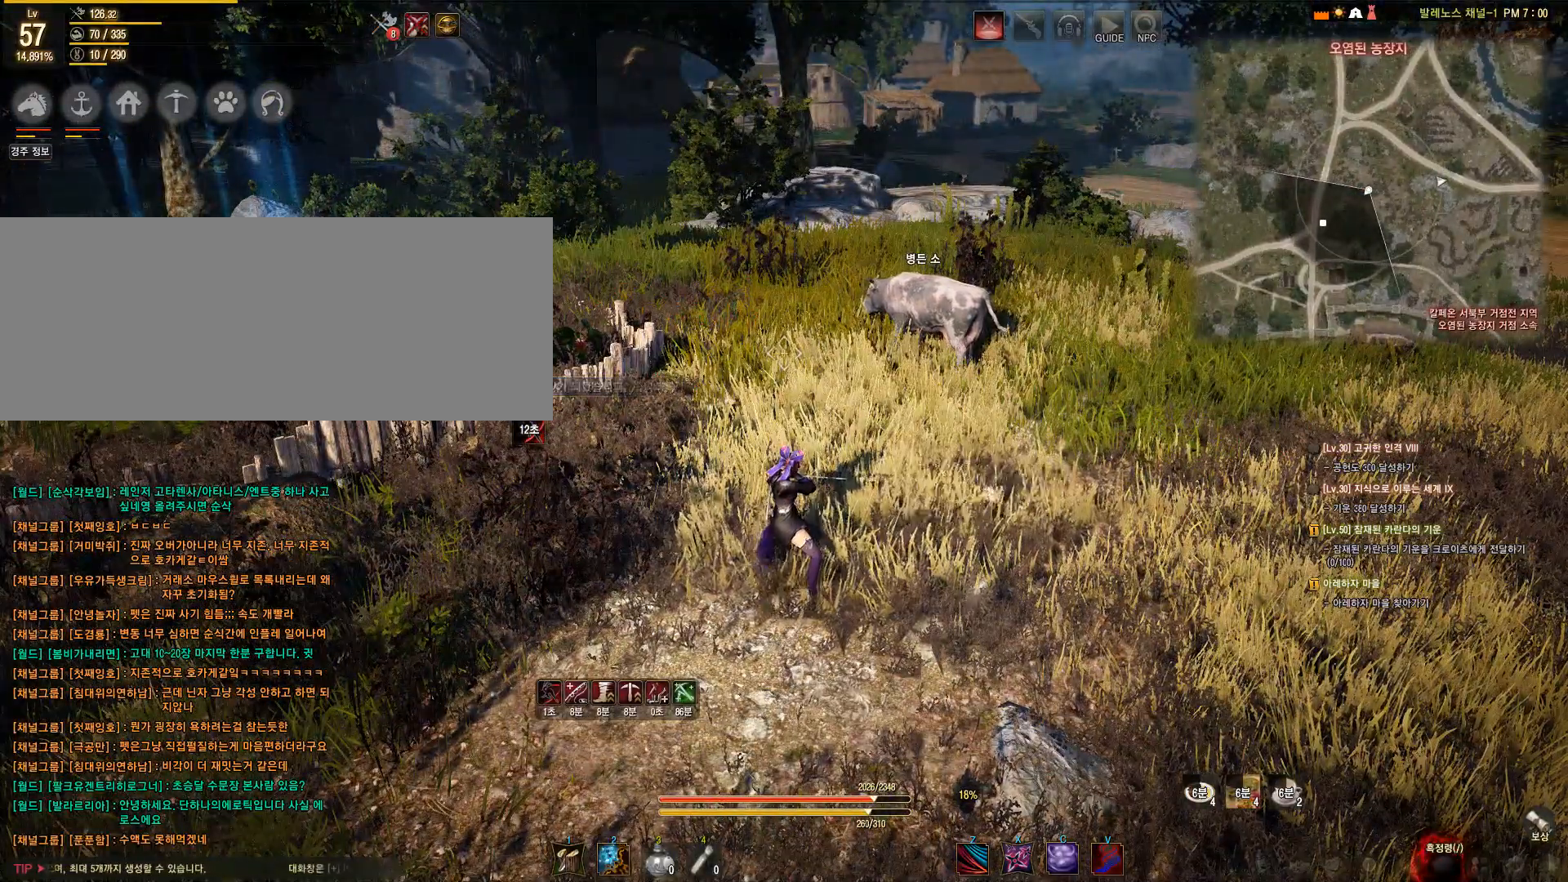
{"keys": ["shift", "w"], "mouse": ["left"], "events": [[267, "w", "down"], [333, "shift", "down"], [367, "mouse_left", "down"]]}
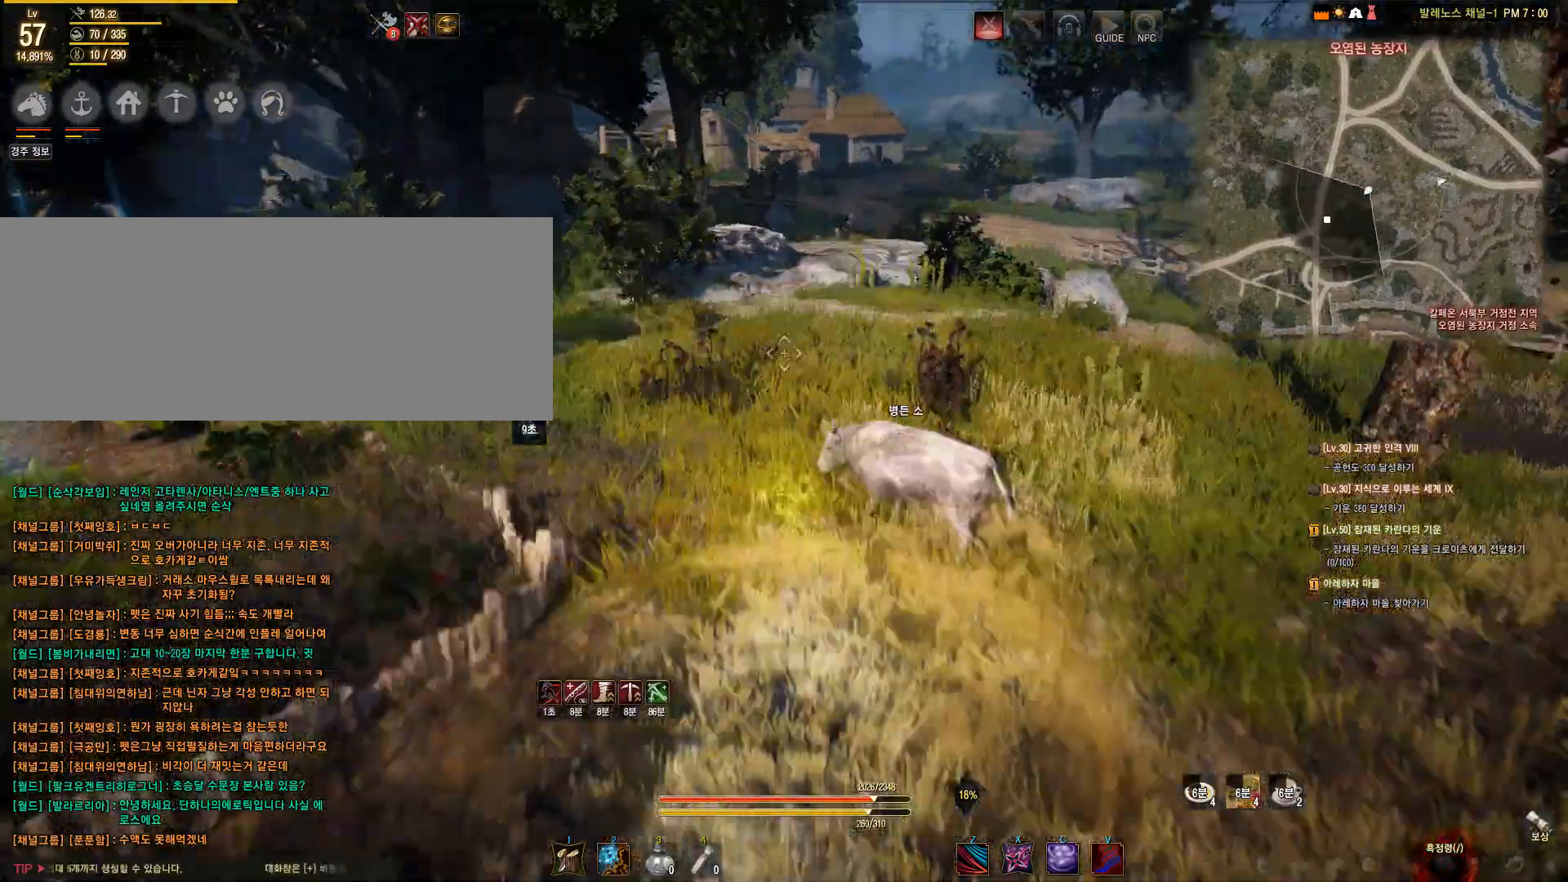
{"keys": [], "mouse": [], "events": [[483, "mouse_left", "up"], [483, "shift", "up"], [483, "w", "up"]]}
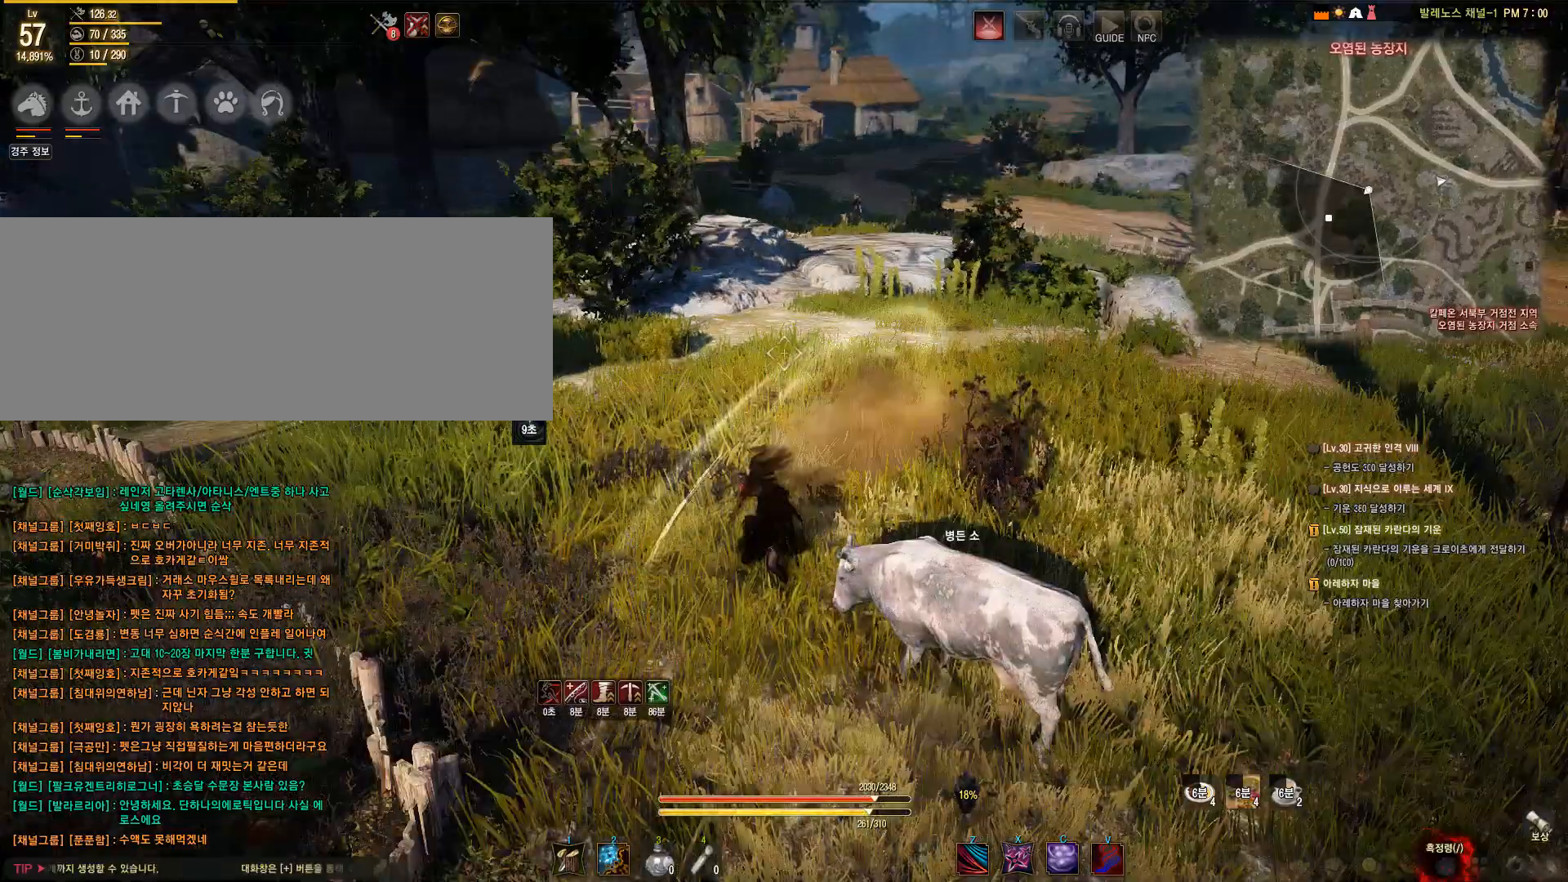
{"keys": ["e", "s"], "mouse": [], "events": [[83, "f", "down"], [83, "s", "down"], [233, "f", "up"], [233, "s", "up"], [383, "e", "down"], [383, "s", "down"]]}
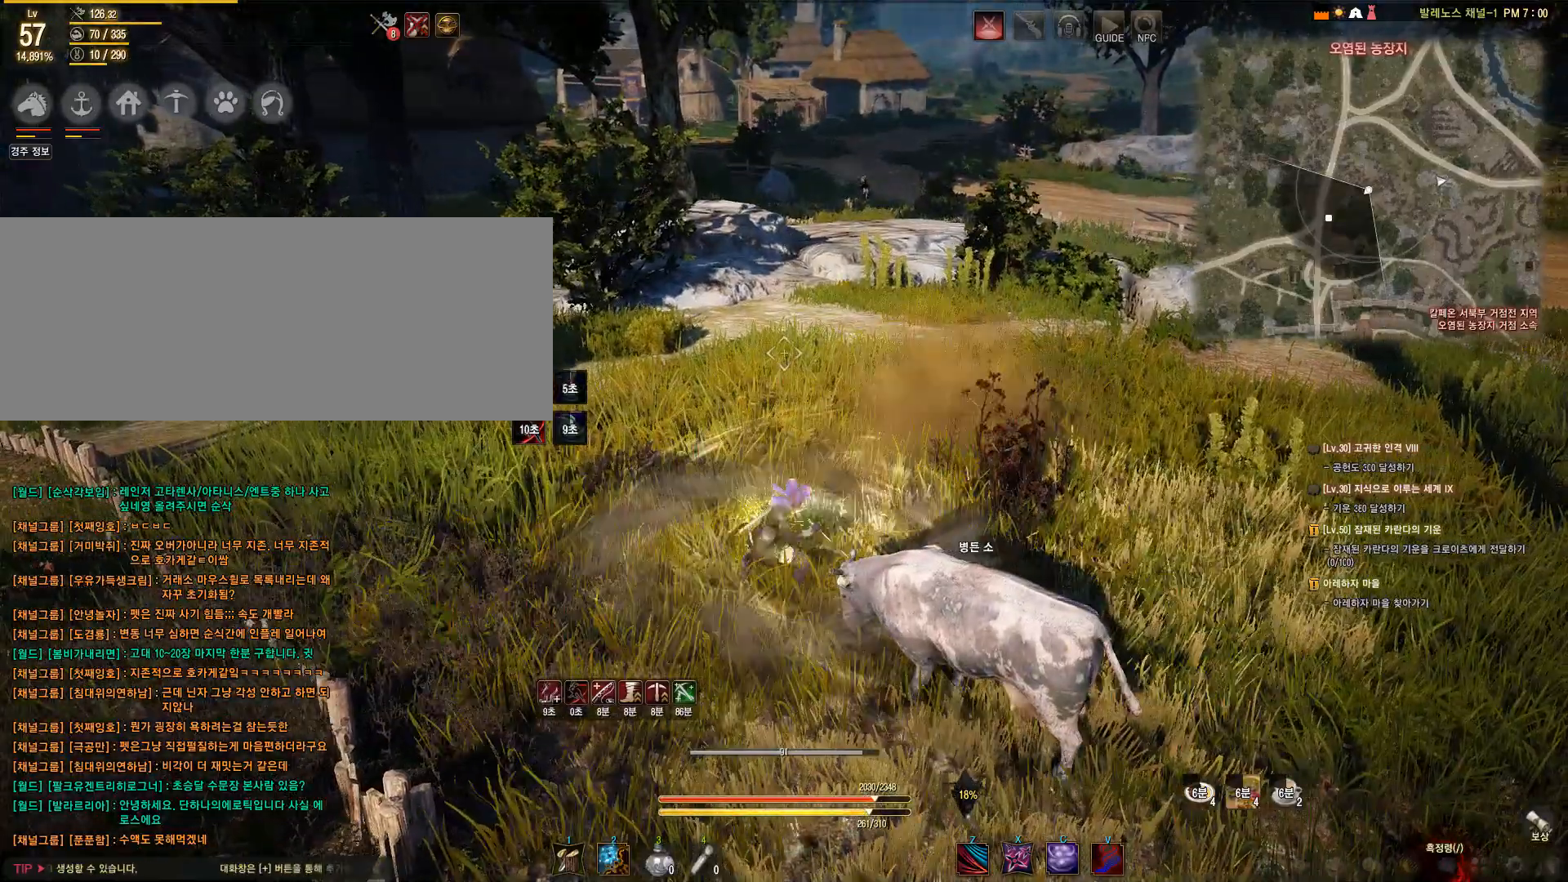
{"keys": ["s", "shift"], "mouse": [], "events": [[283, "e", "up"], [283, "s", "up"], [367, "s", "down"], [417, "shift", "down"]]}
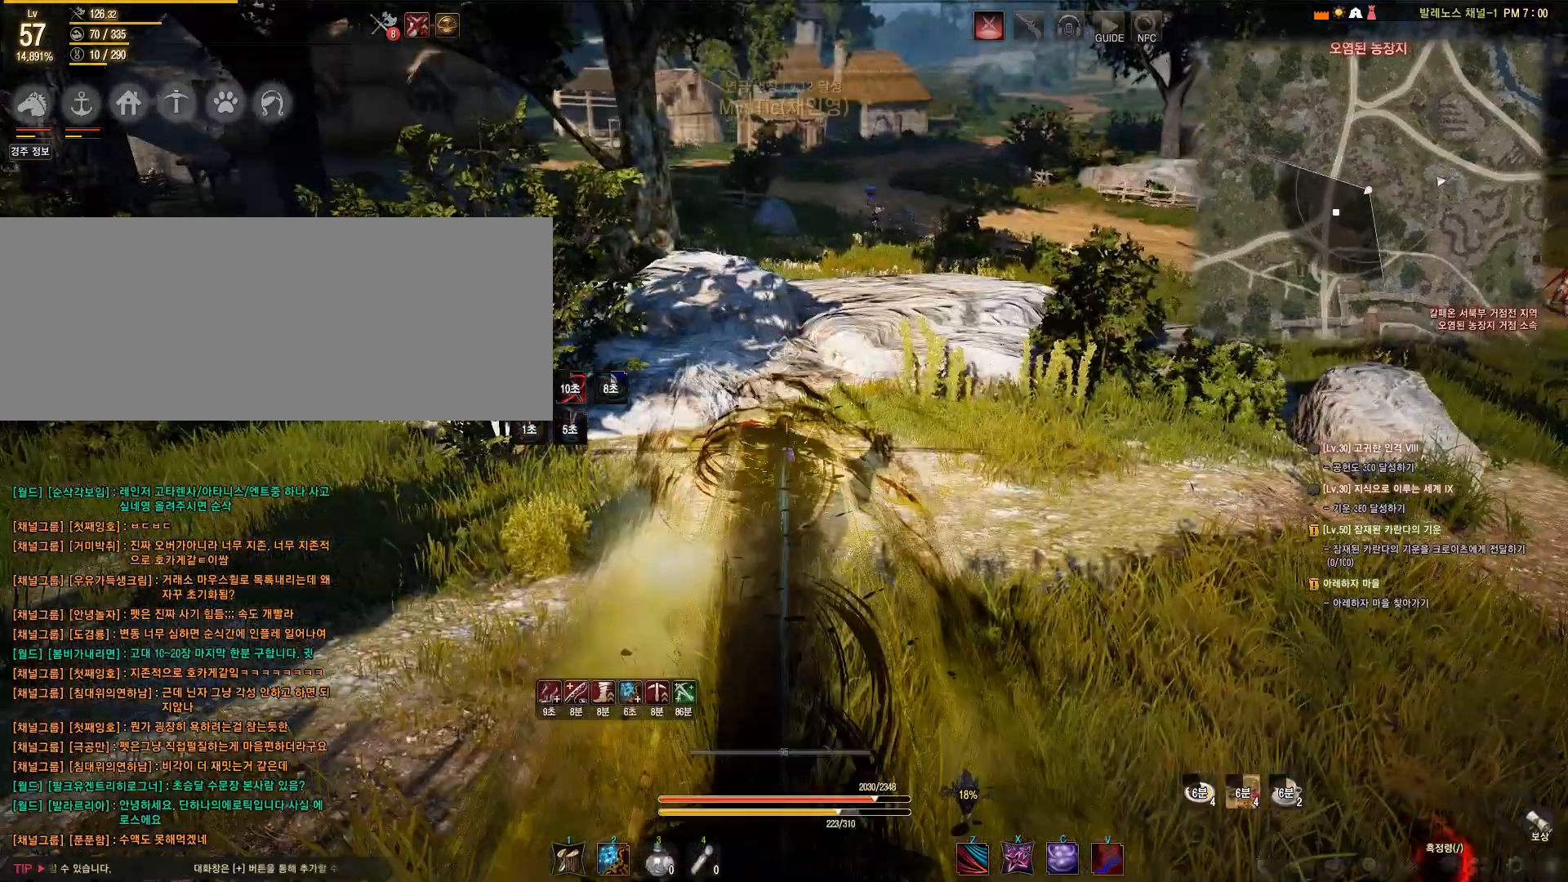
{"keys": [], "mouse": ["left", "right"], "events": [[150, "shift", "up"], [317, "s", "up"], [333, "mouse_left", "down"], [333, "mouse_right", "down"]]}
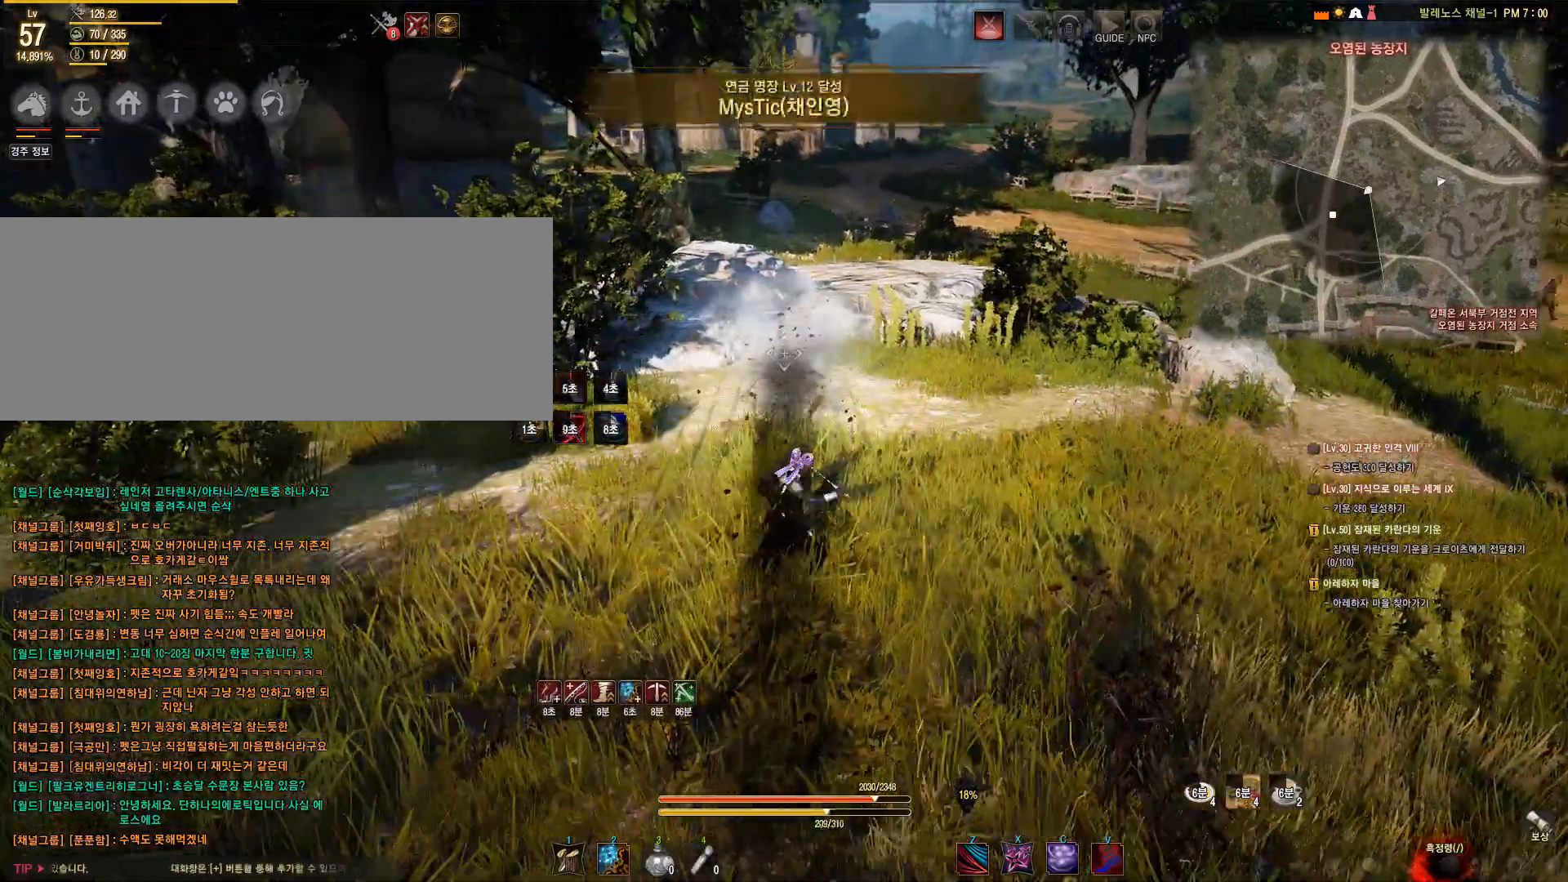
{"keys": ["shift"], "mouse": ["right"], "events": [[333, "mouse_left", "up"], [333, "mouse_right", "up"], [333, "shift", "down"], [383, "mouse_right", "down"]]}
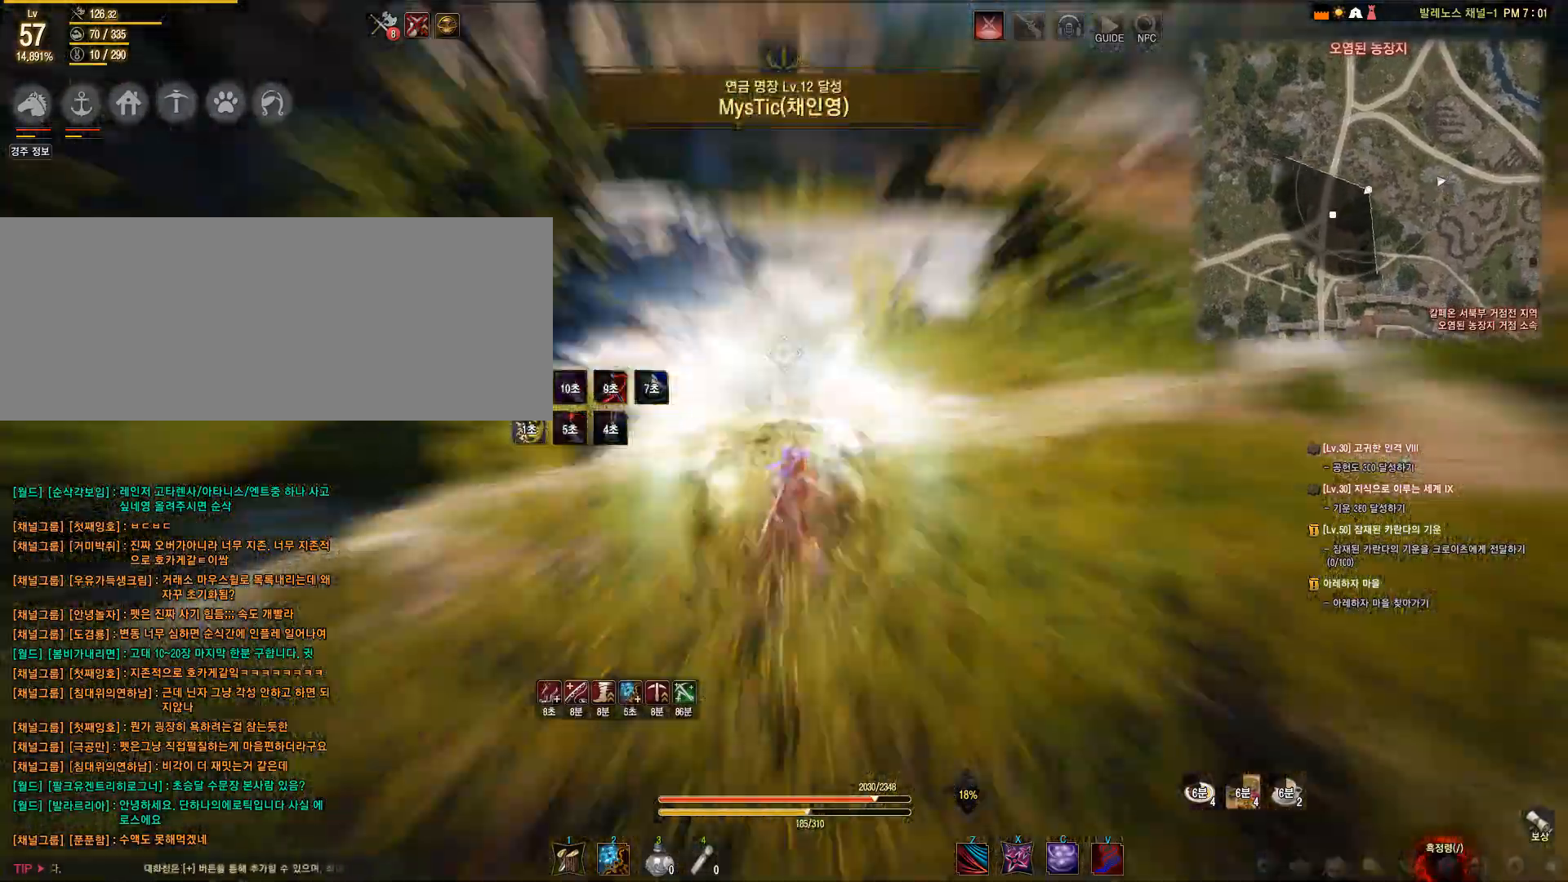
{"keys": ["shift"], "mouse": ["right"], "events": []}
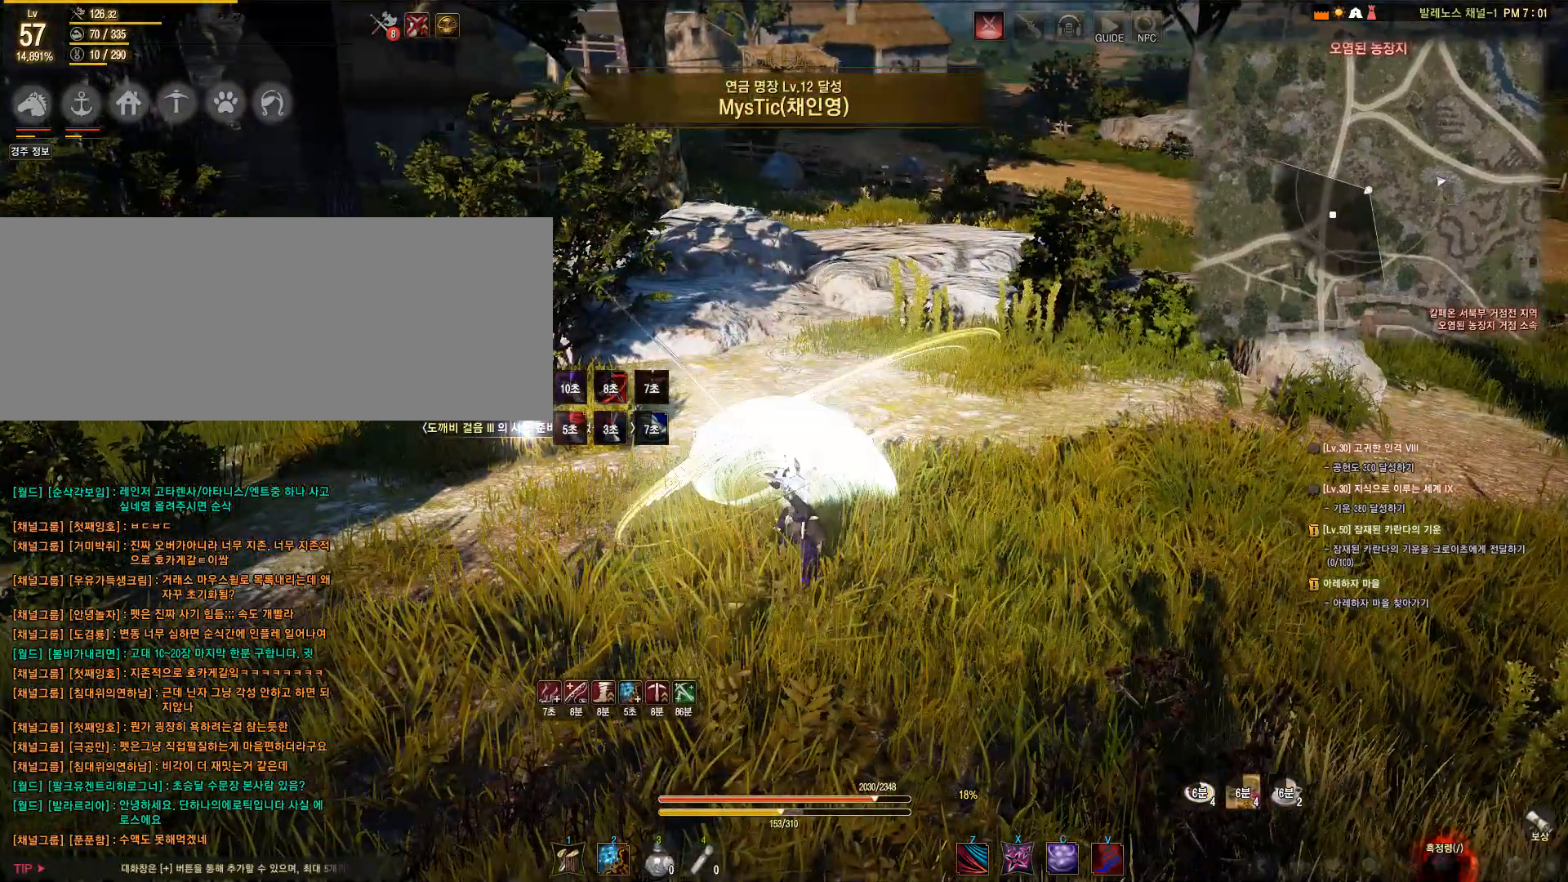
{"keys": [], "mouse": [], "events": [[383, "mouse_right", "up"], [400, "shift", "up"]]}
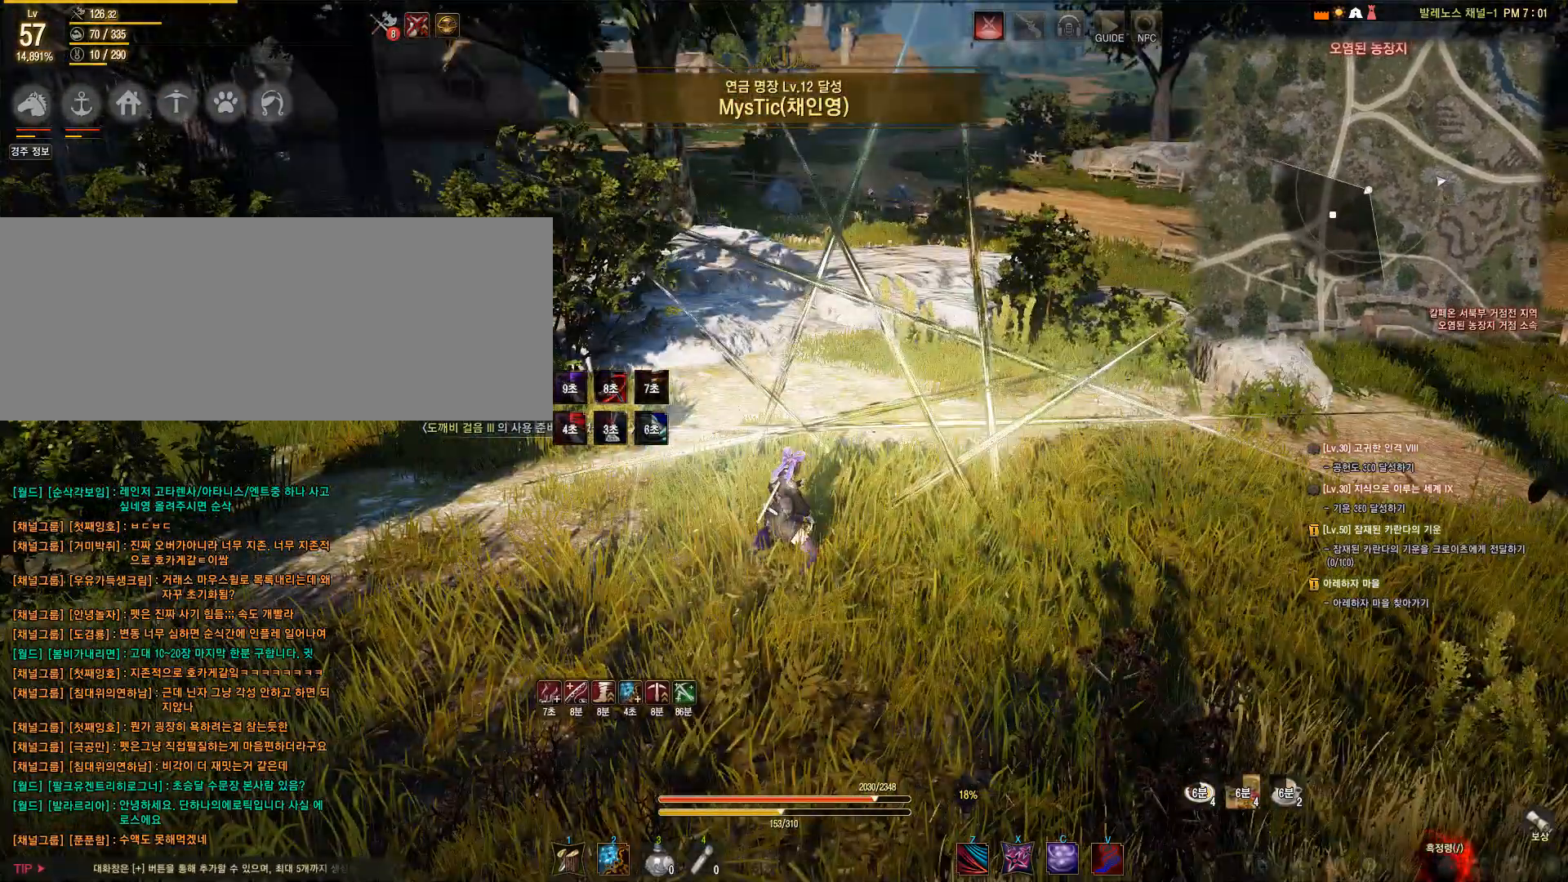
{"keys": ["s"], "mouse": [], "events": [[350, "s", "down"]]}
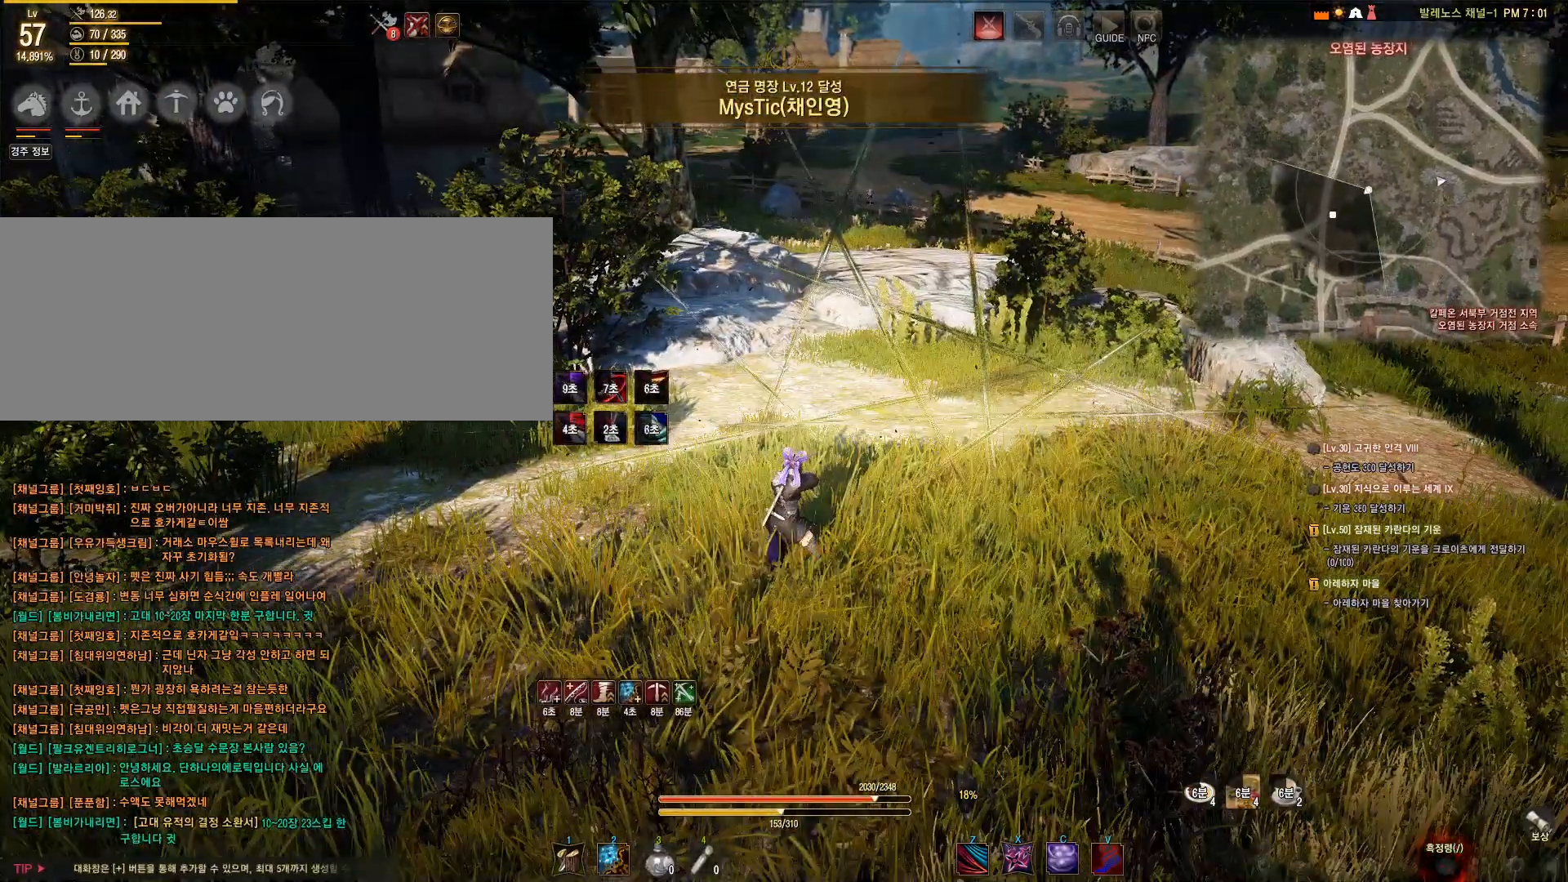
{"keys": [], "mouse": [], "events": [[17, "f", "down"], [350, "f", "up"], [350, "s", "up"]]}
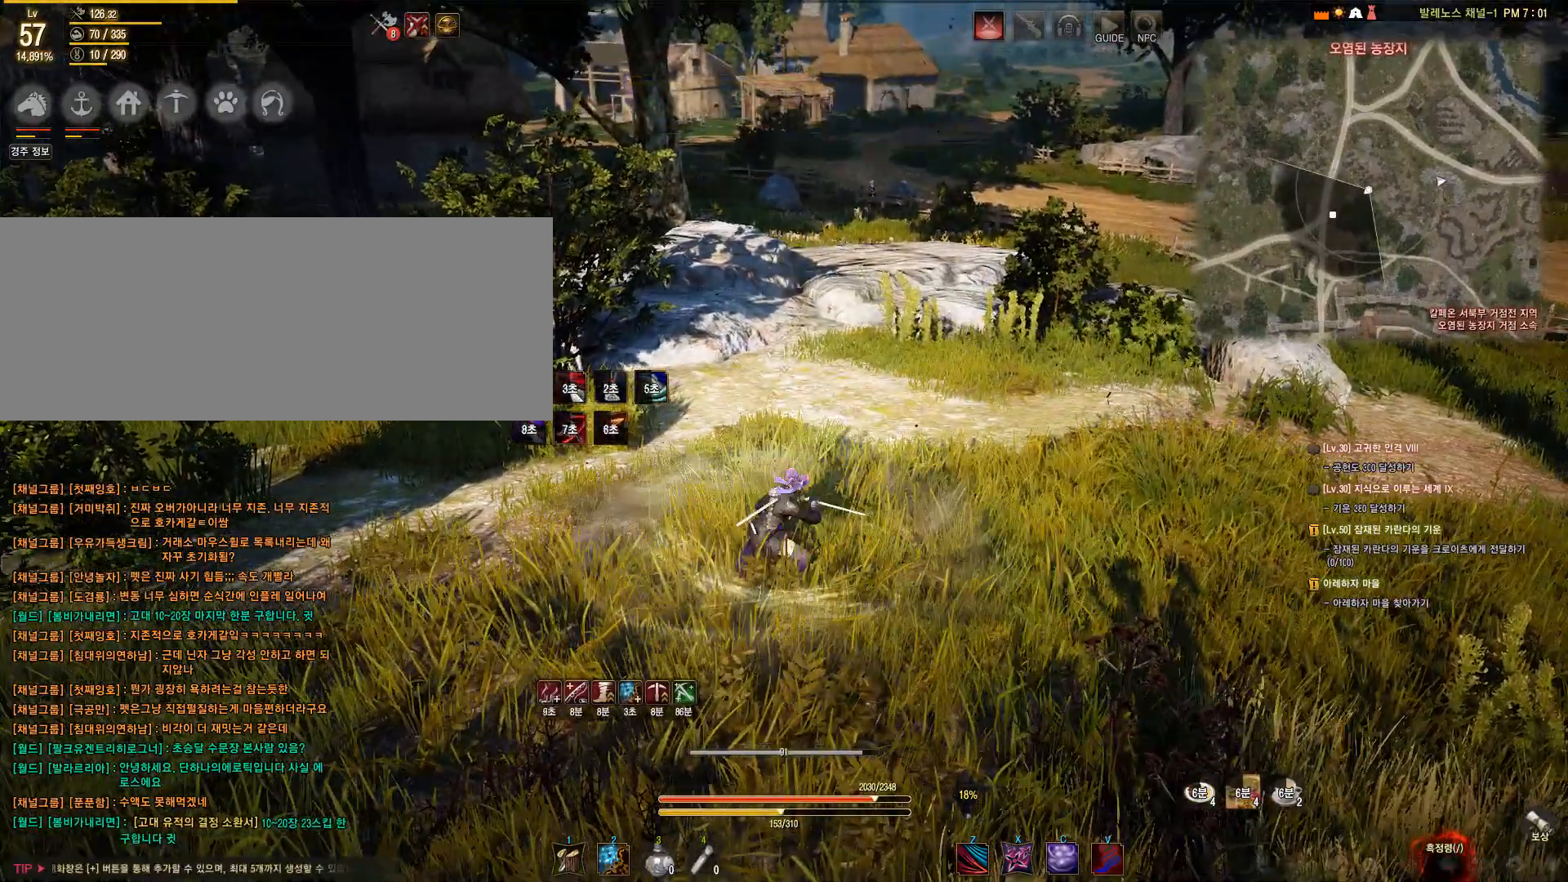
{"keys": ["f", "shift"], "mouse": [], "events": [[250, "shift", "down"], [333, "f", "down"]]}
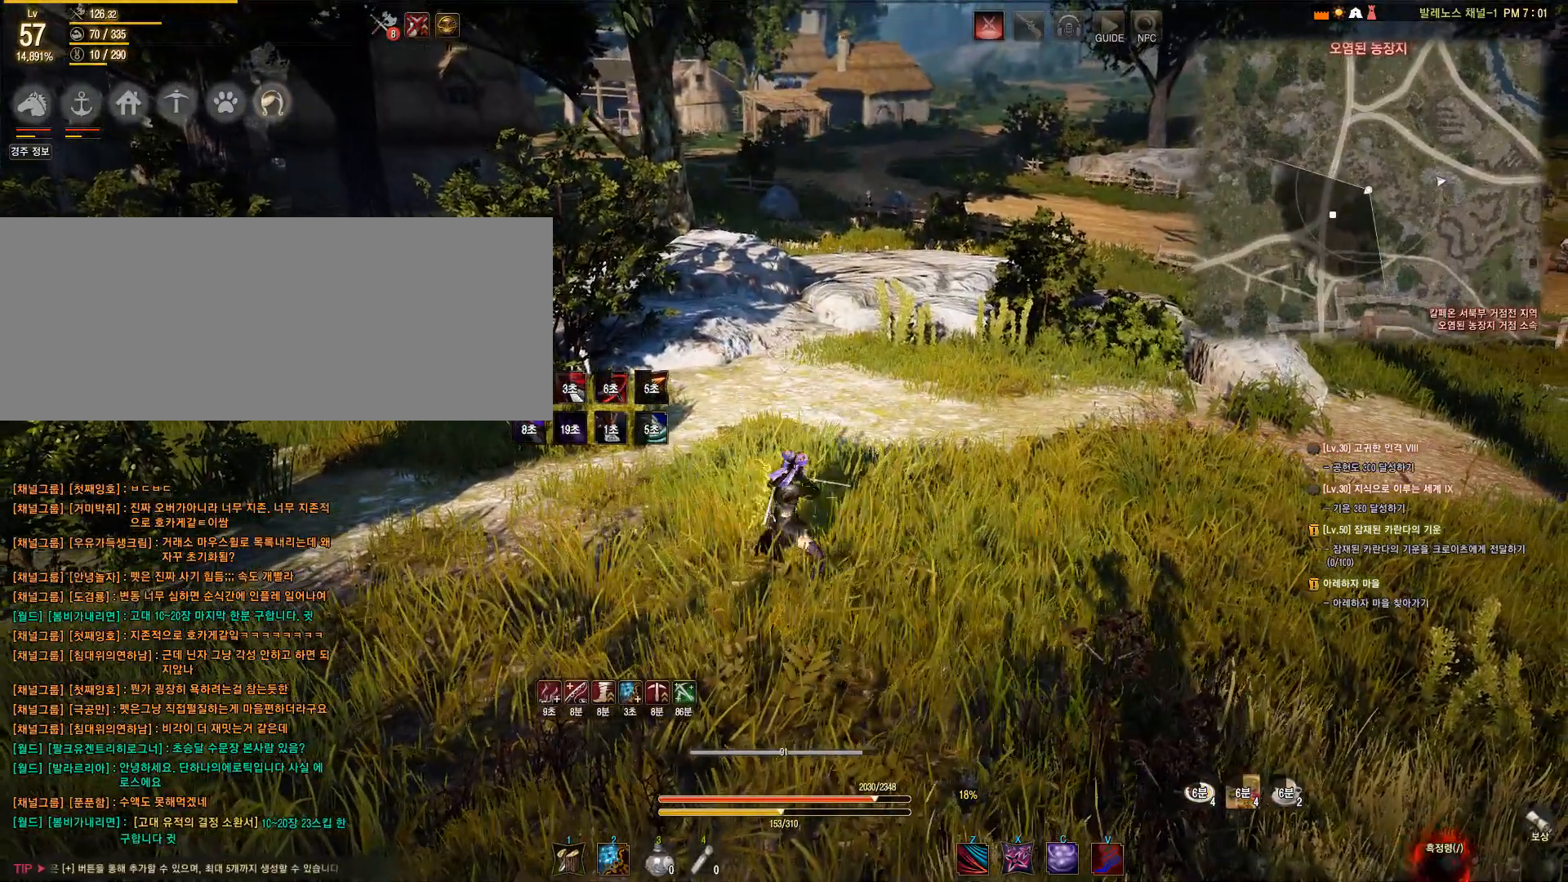
{"keys": [], "mouse": [], "events": [[433, "f", "up"], [433, "shift", "up"]]}
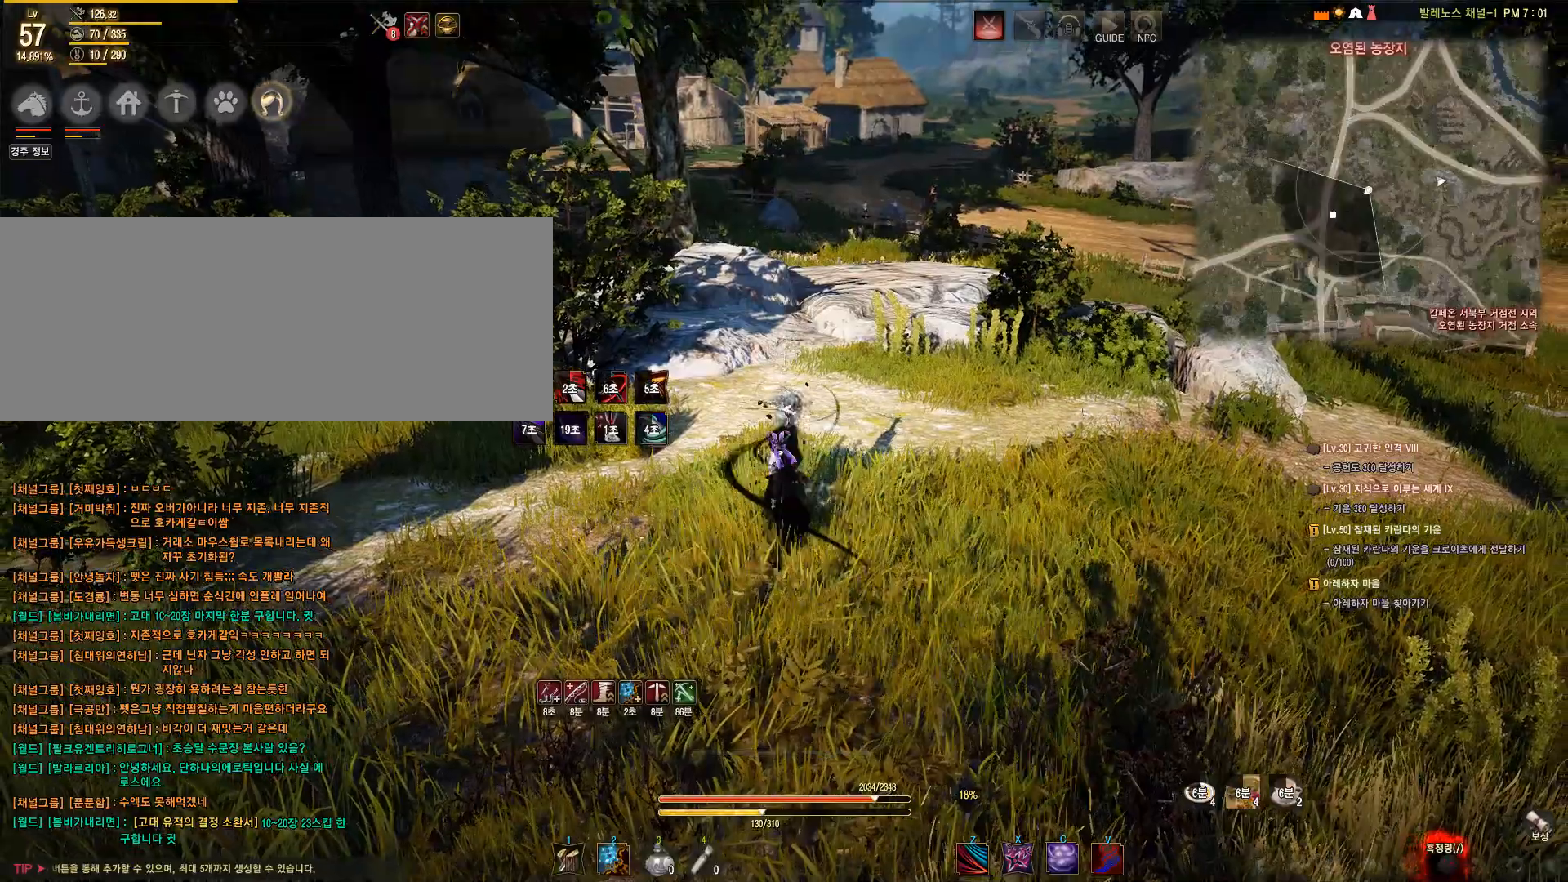
{"keys": [], "mouse": [], "events": []}
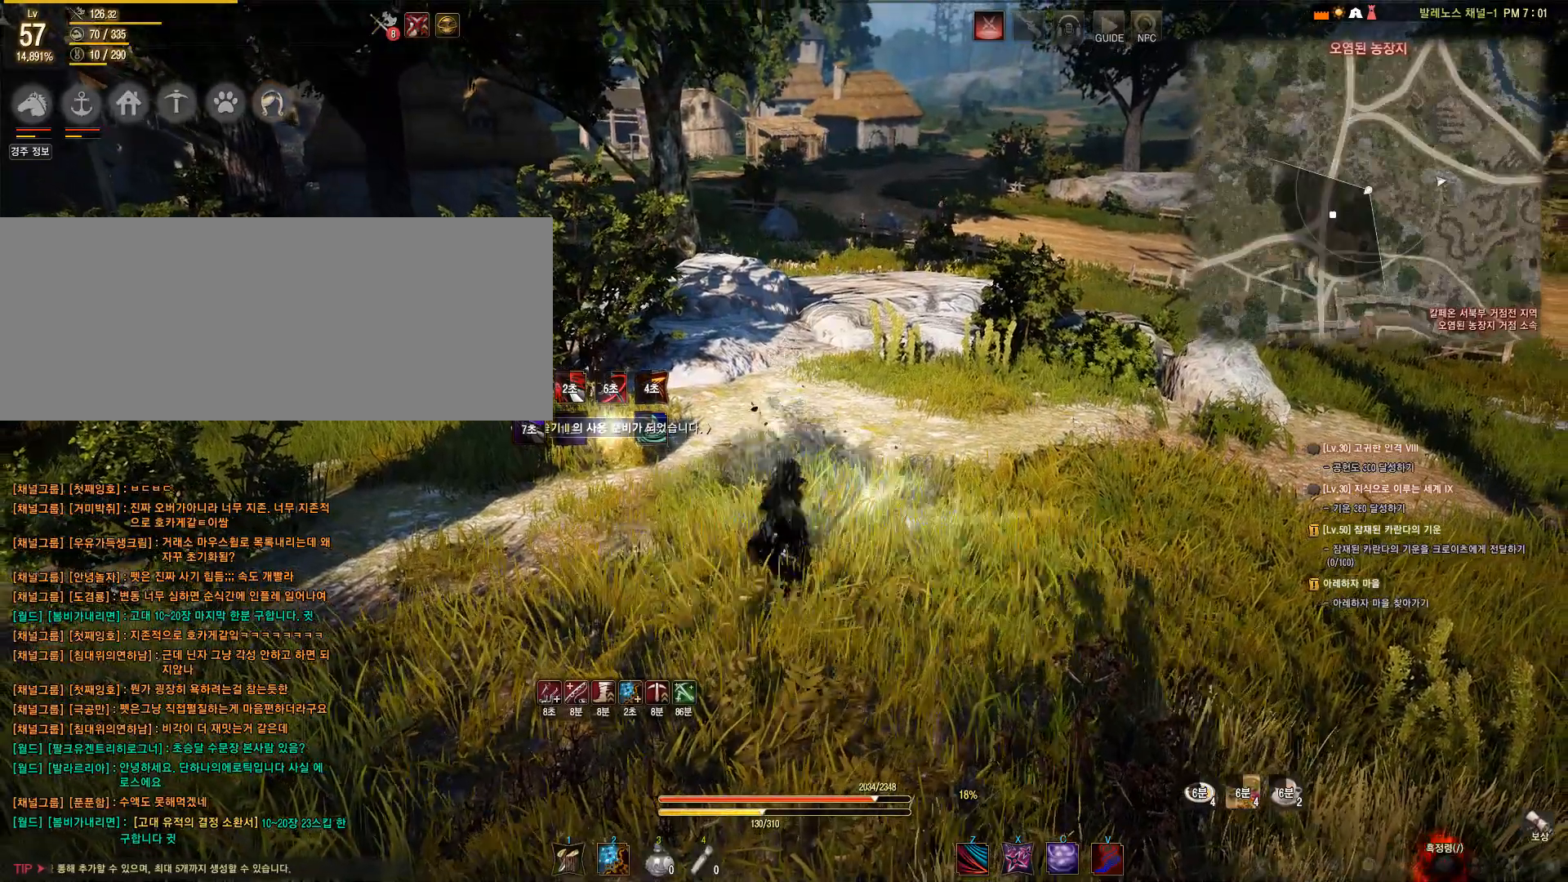
{"keys": ["space"], "mouse": [], "events": [[317, "space", "down"], [433, "space", "up"], [483, "space", "down"]]}
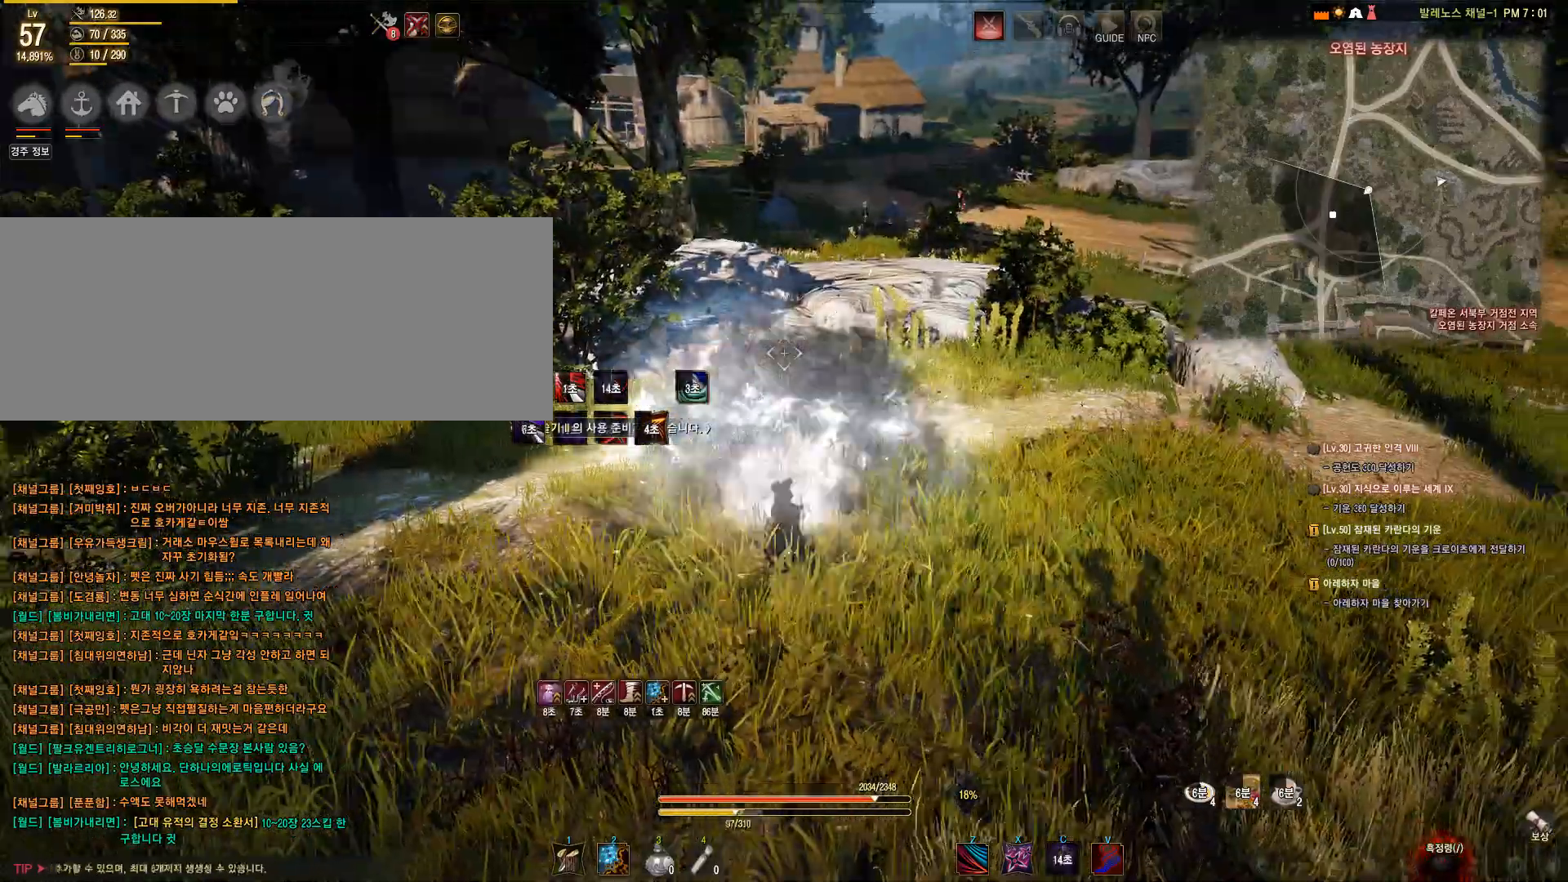
{"keys": [], "mouse": [], "events": [[67, "space", "up"]]}
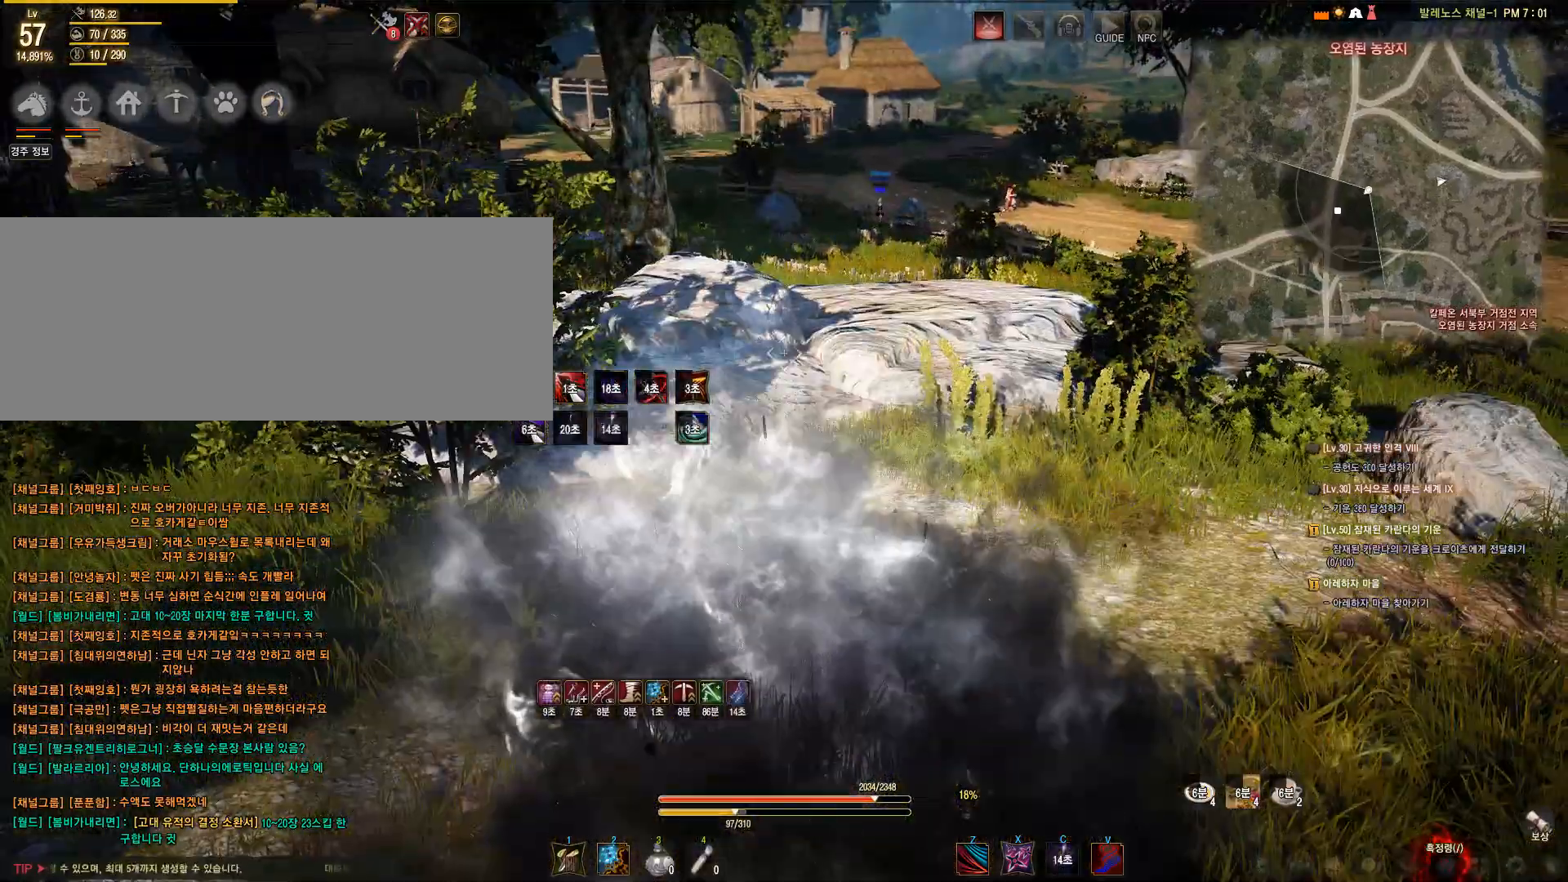
{"keys": [], "mouse": [], "events": []}
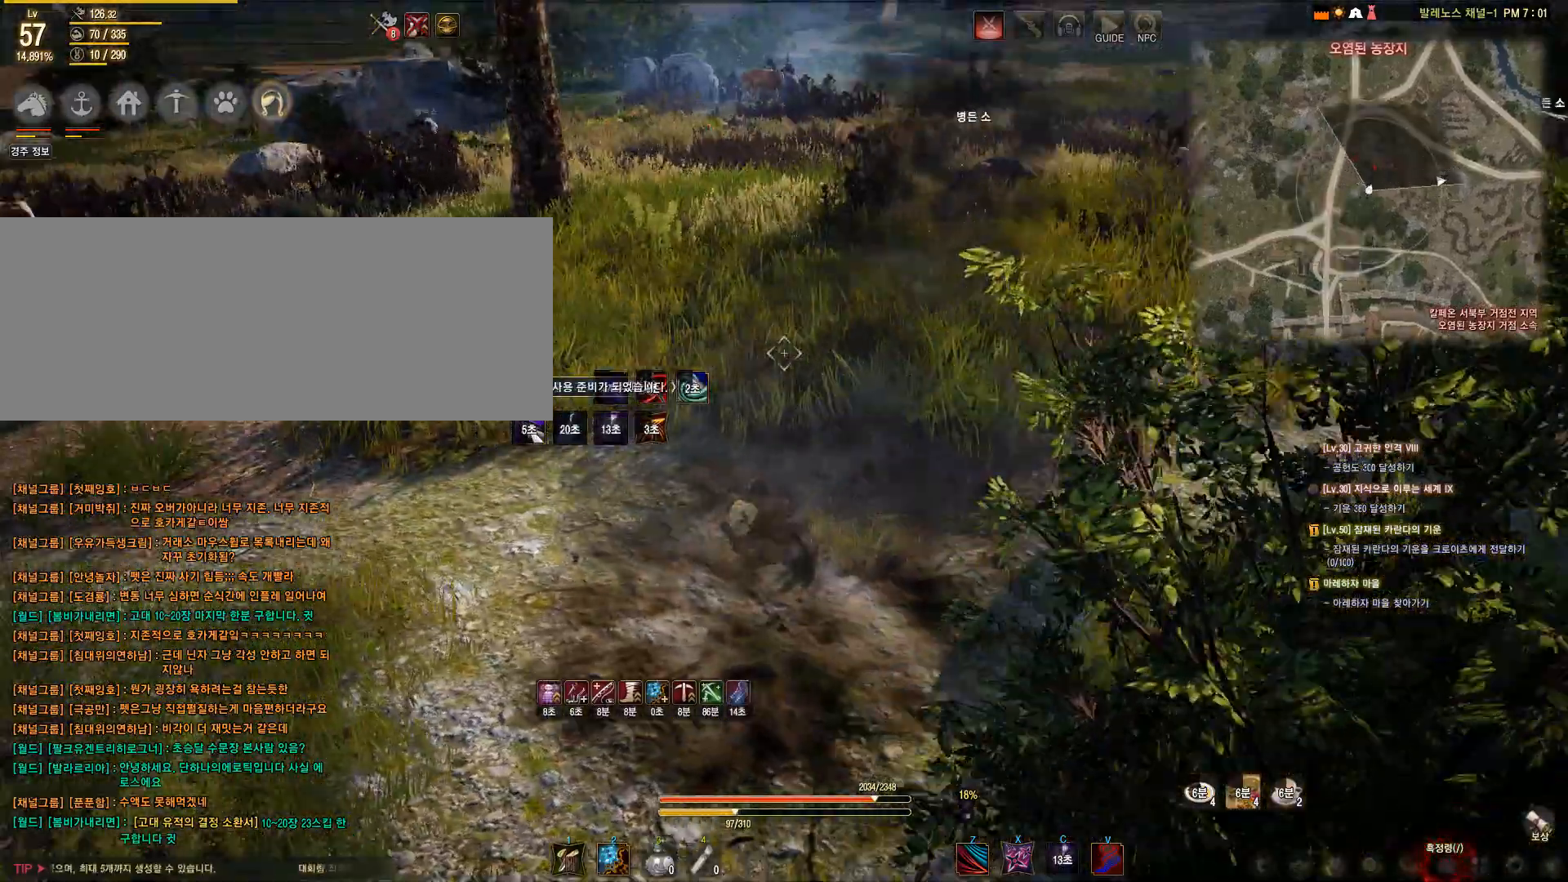
{"keys": ["w"], "mouse": [], "events": [[367, "w", "down"]]}
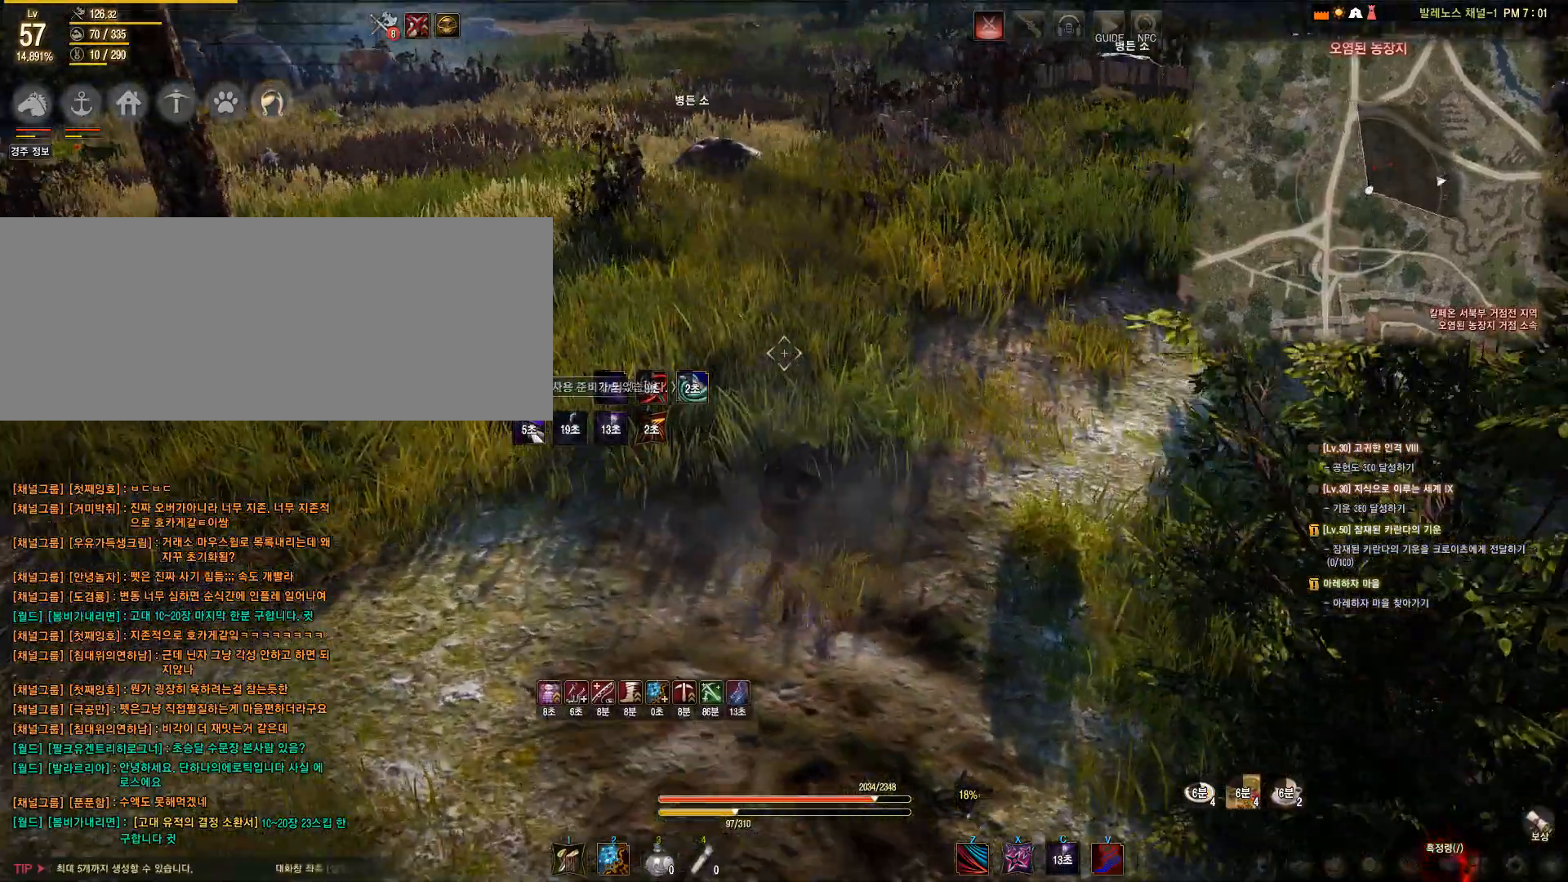
{"keys": [], "mouse": [], "events": [[433, "w", "up"]]}
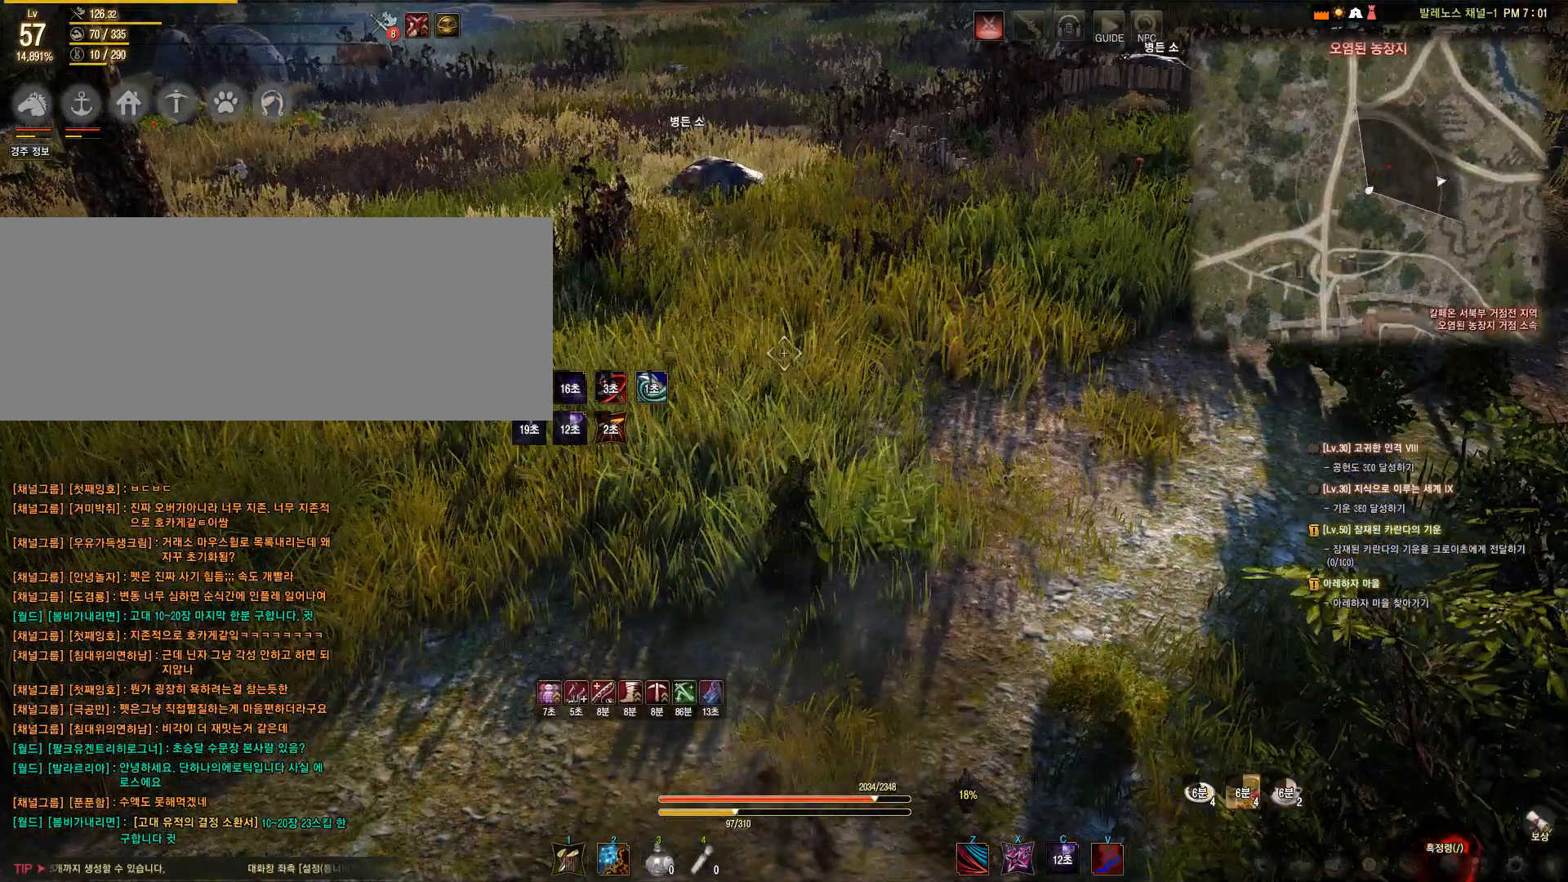
{"keys": [], "mouse": [], "events": []}
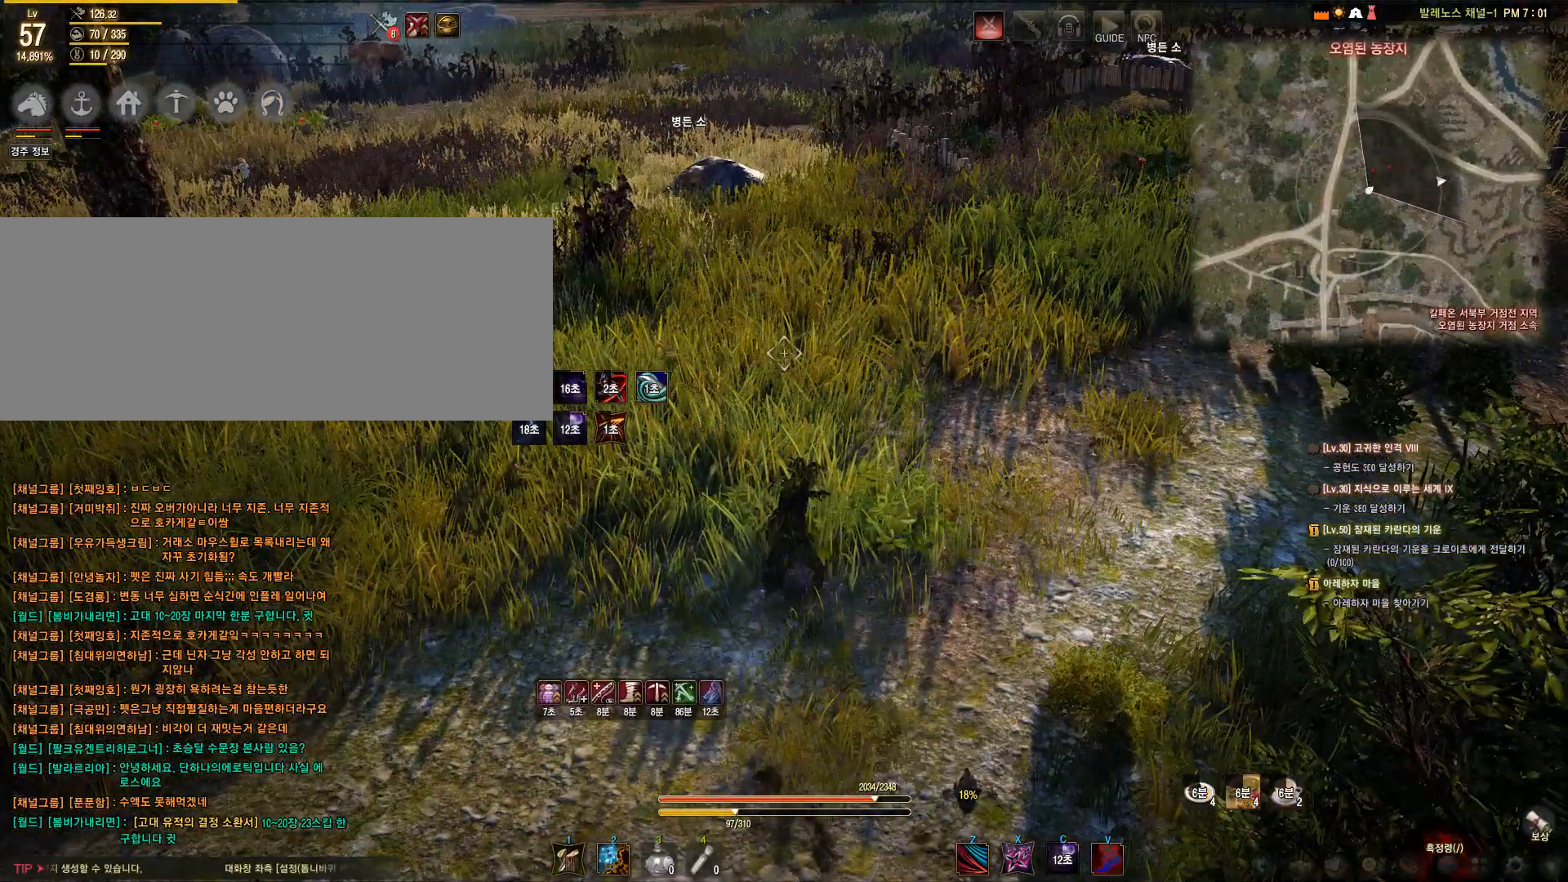
{"keys": ["w"], "mouse": [], "events": [[83, "mouse_right", "down"], [150, "mouse_right", "up"], [467, "w", "down"]]}
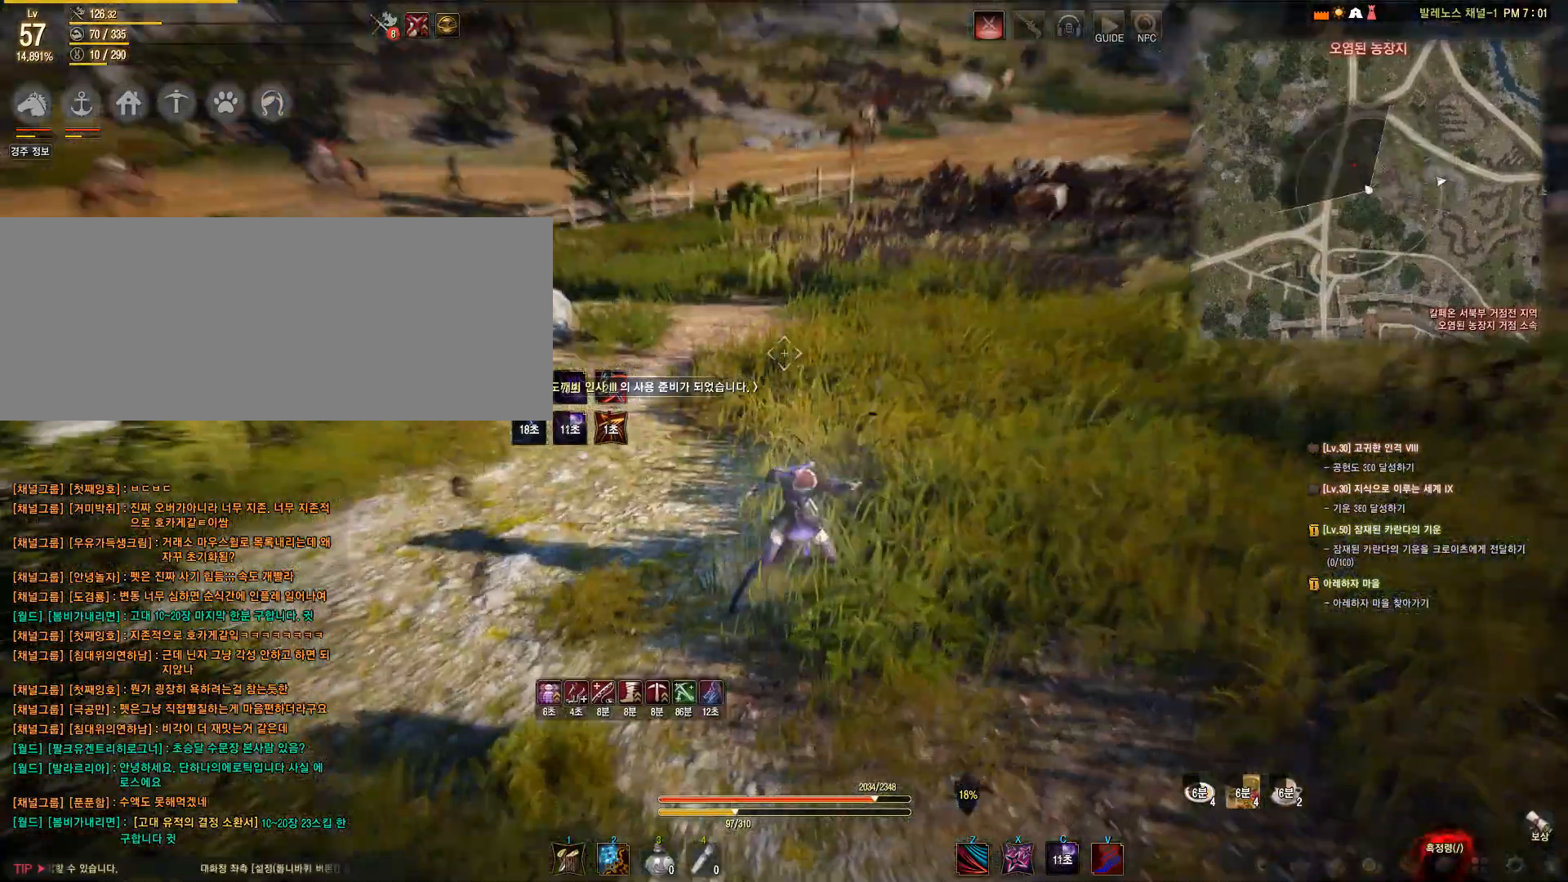
{"keys": ["shift", "space"], "mouse": [], "events": [[333, "w", "up"], [383, "shift", "down"], [417, "space", "down"]]}
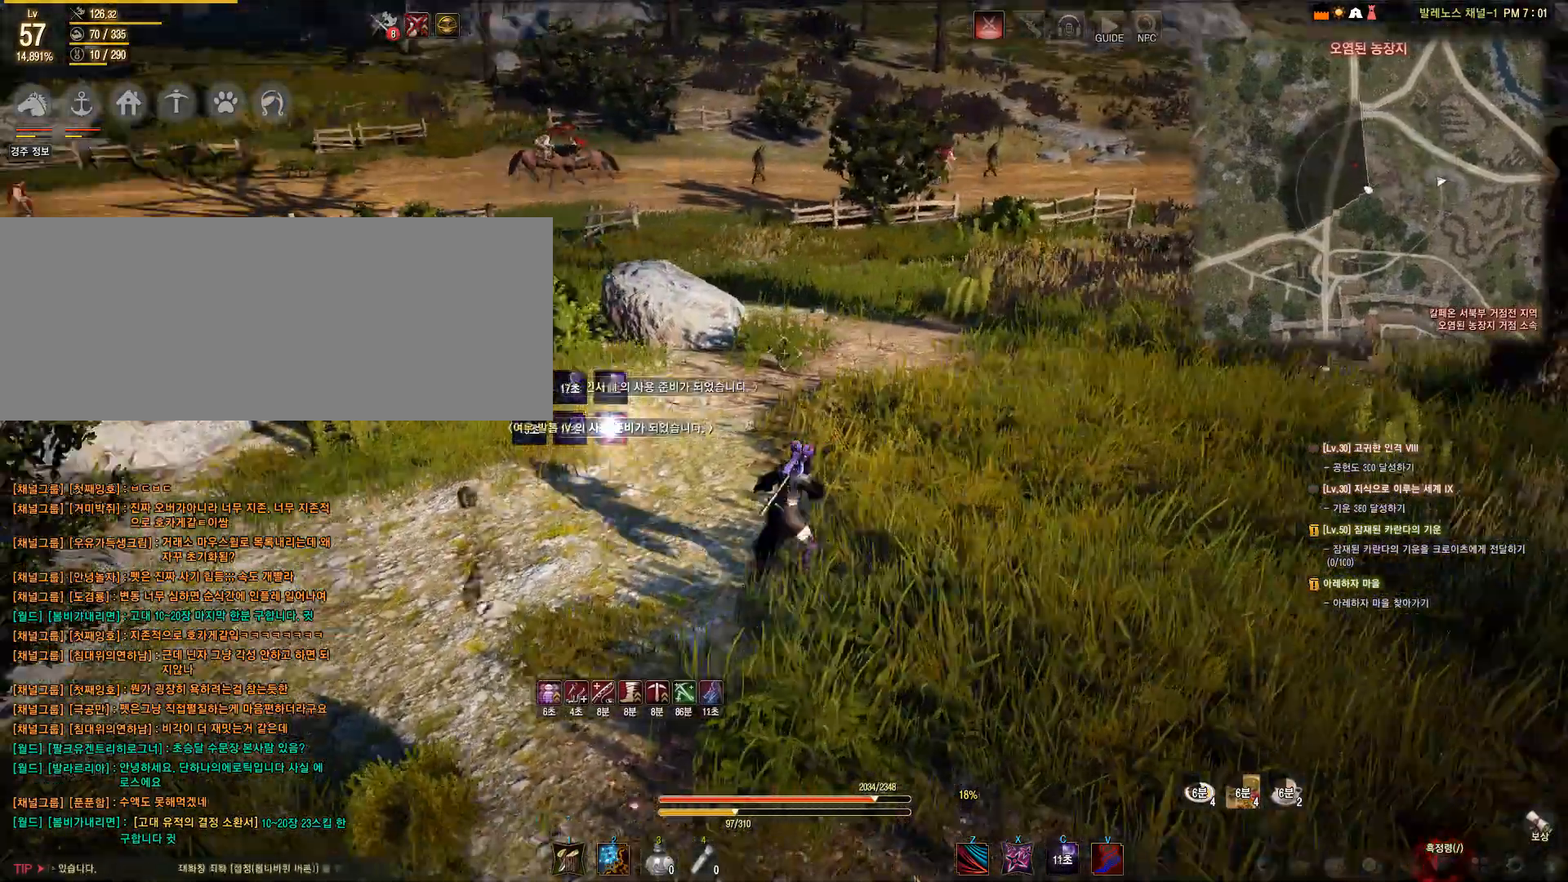
{"keys": ["w"], "mouse": [], "events": [[217, "shift", "up"], [217, "space", "up"], [417, "w", "down"]]}
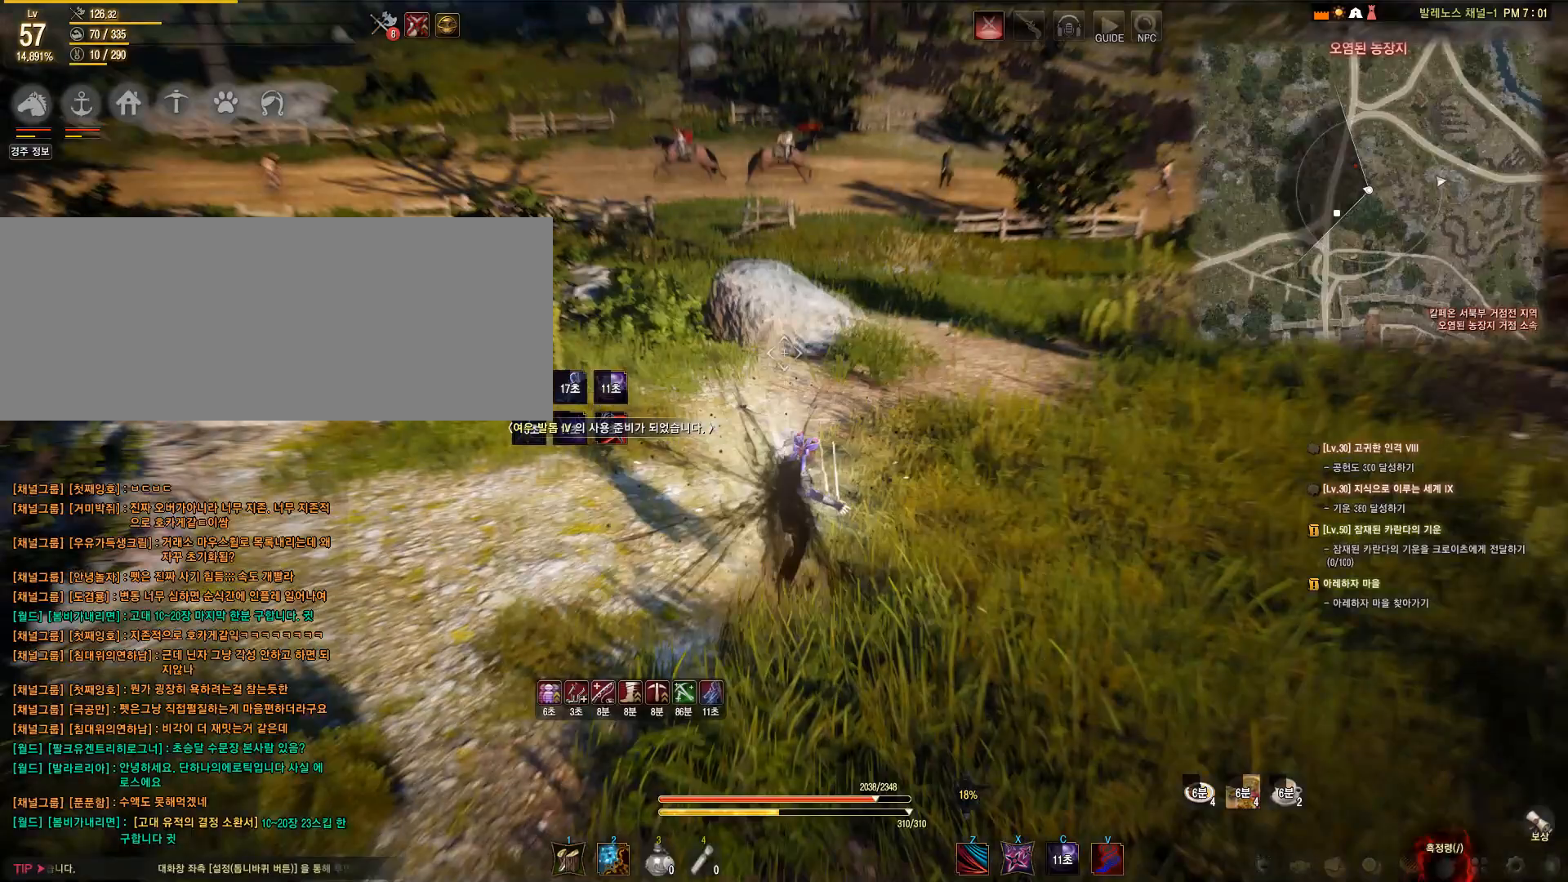
{"keys": ["f", "shift", "w"], "mouse": [], "events": [[300, "shift", "down"], [417, "f", "down"]]}
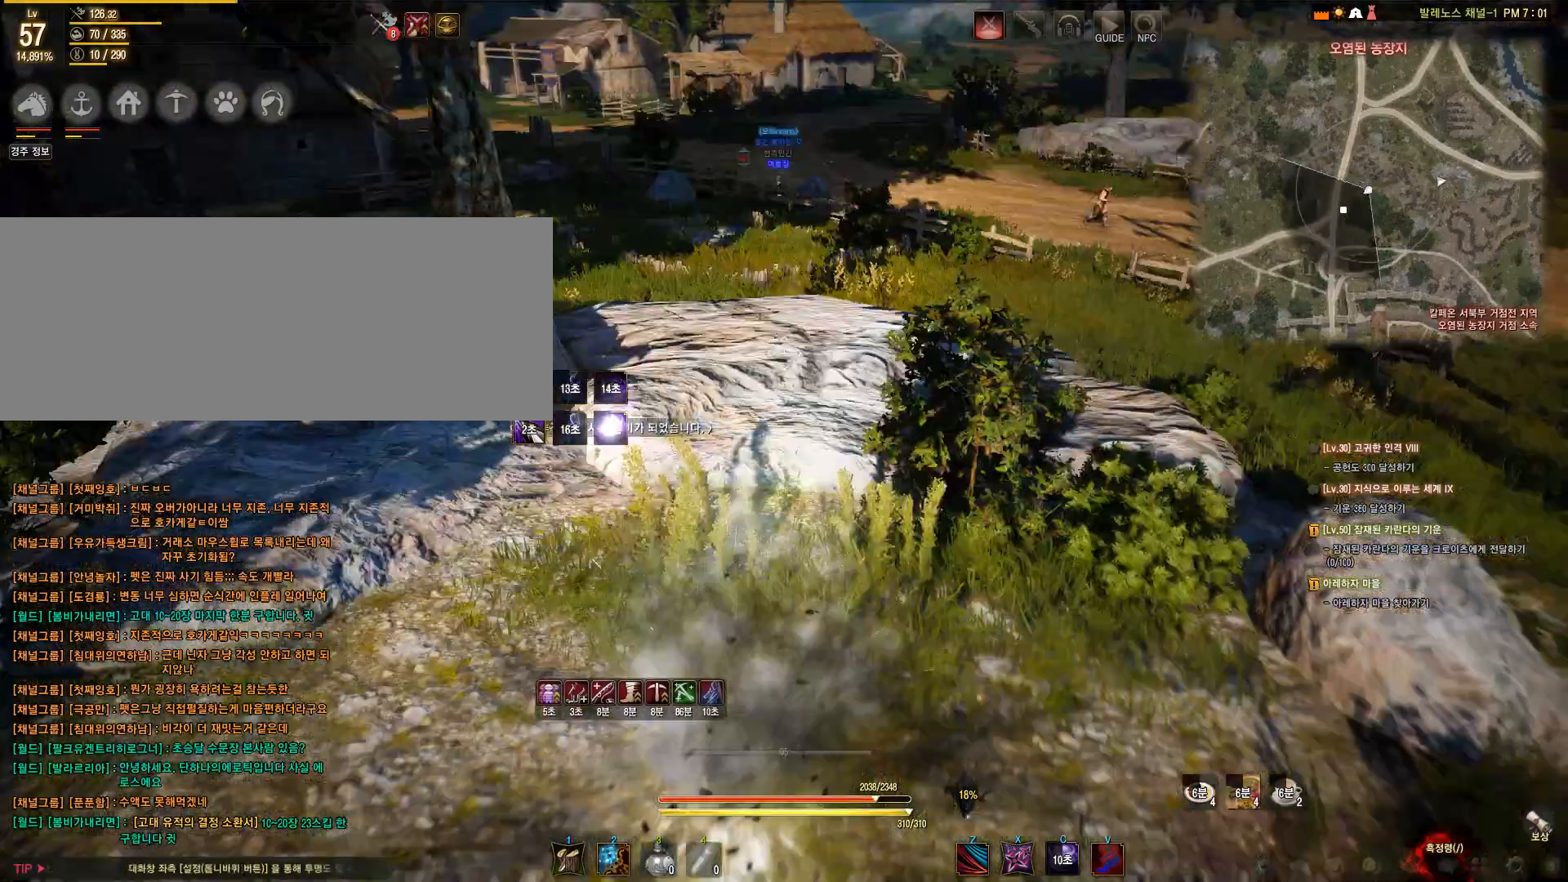
{"keys": ["shift", "w"], "mouse": [], "events": [[117, "f", "up"], [217, "space", "down"], [417, "space", "up"]]}